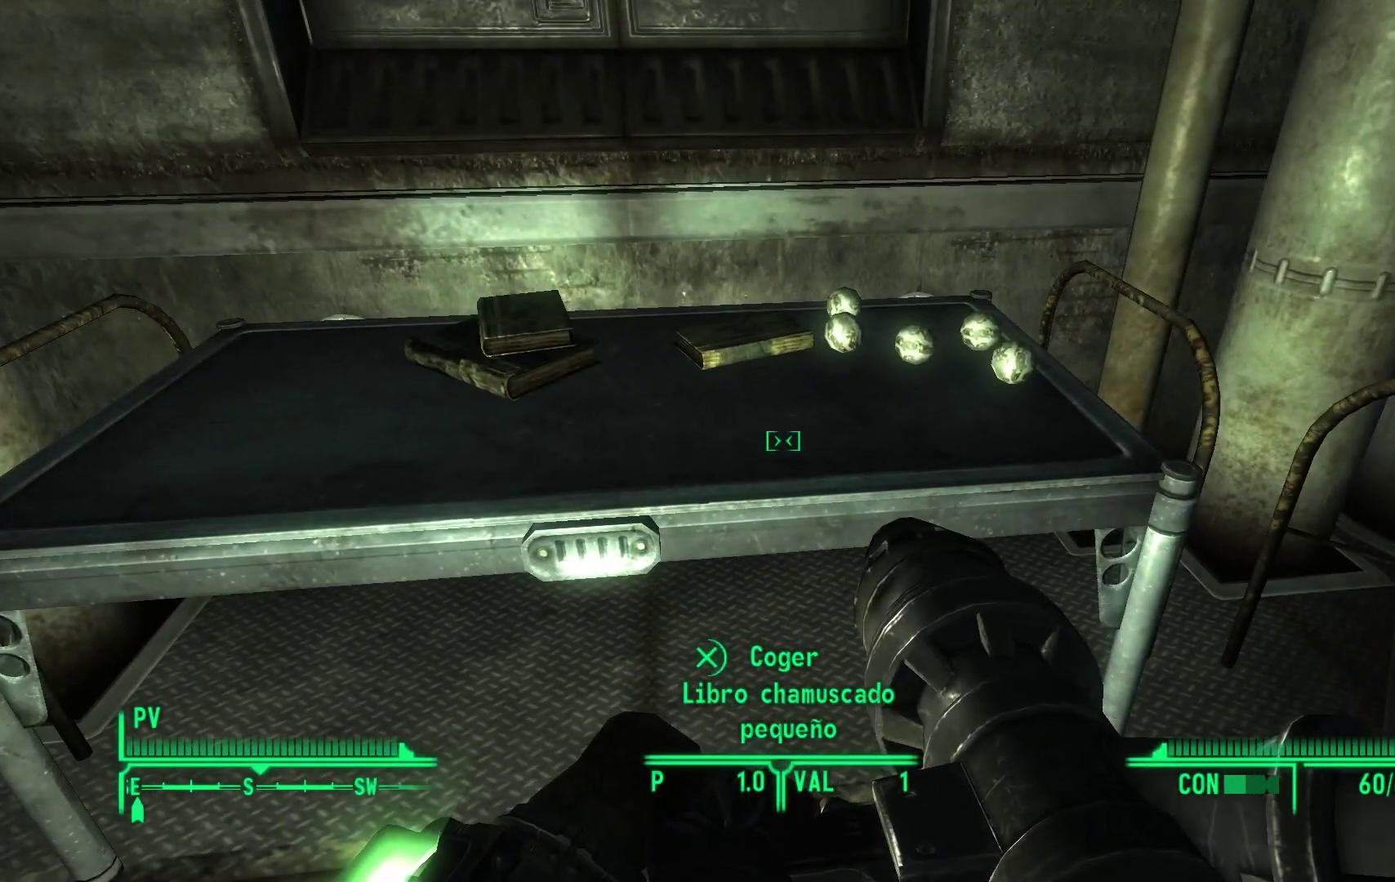
Gameplay with a controller (Xbox layout); each line is a JSON object with the inputs held at the frame after it. "events" lists button and stick changes between this image and that frame as [ms after this image, input, new state], when the widget could be followed in between.
{"buttons": [], "left_stick": "center", "right_stick": "right", "events": [[400, "right_stick", "right"]]}
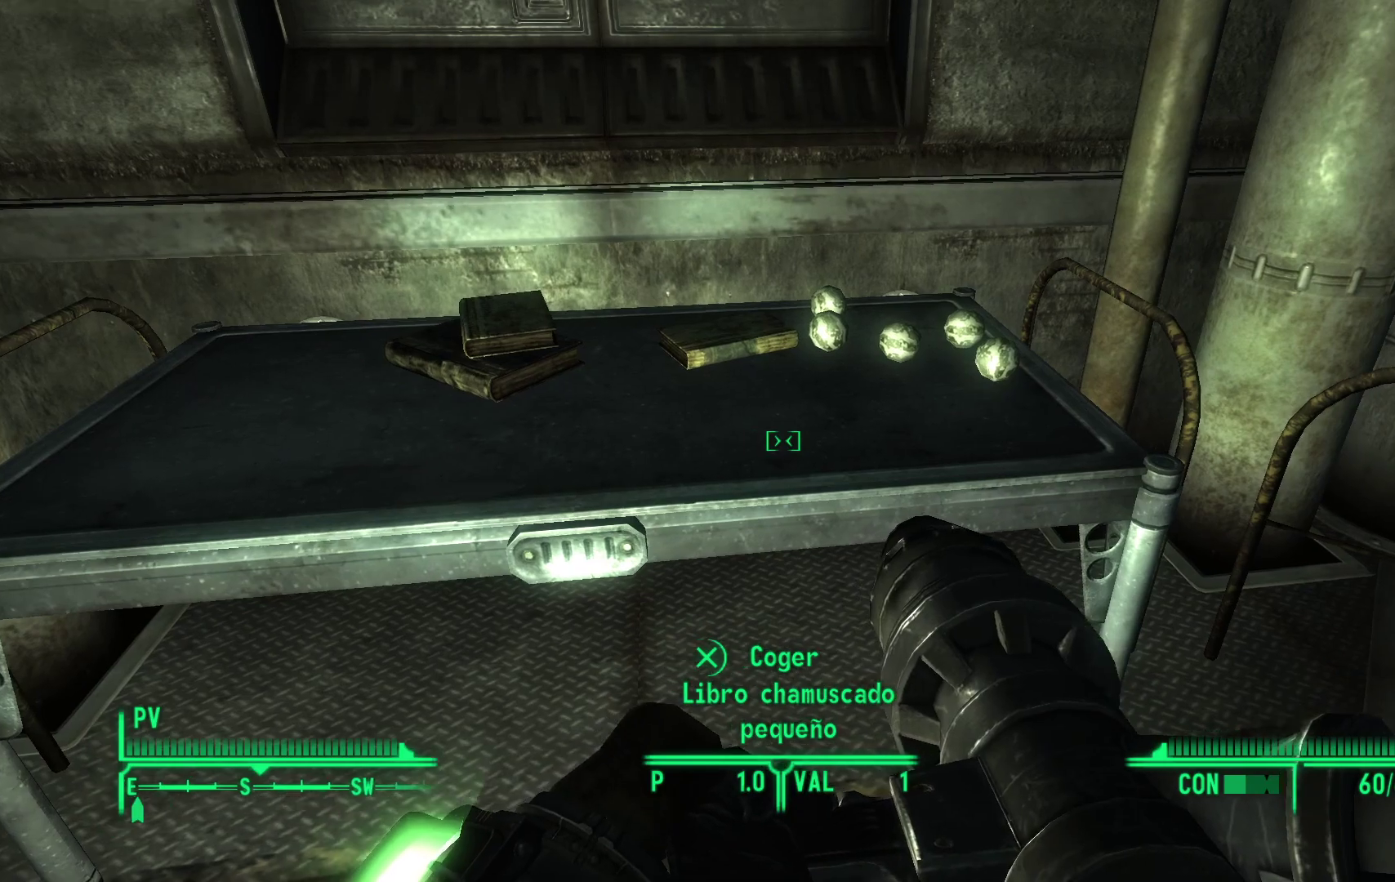
{"buttons": [], "left_stick": "center", "right_stick": "center", "events": [[150, "left_stick", "down-right"], [367, "right_stick", "center"], [383, "left_stick", "center"]]}
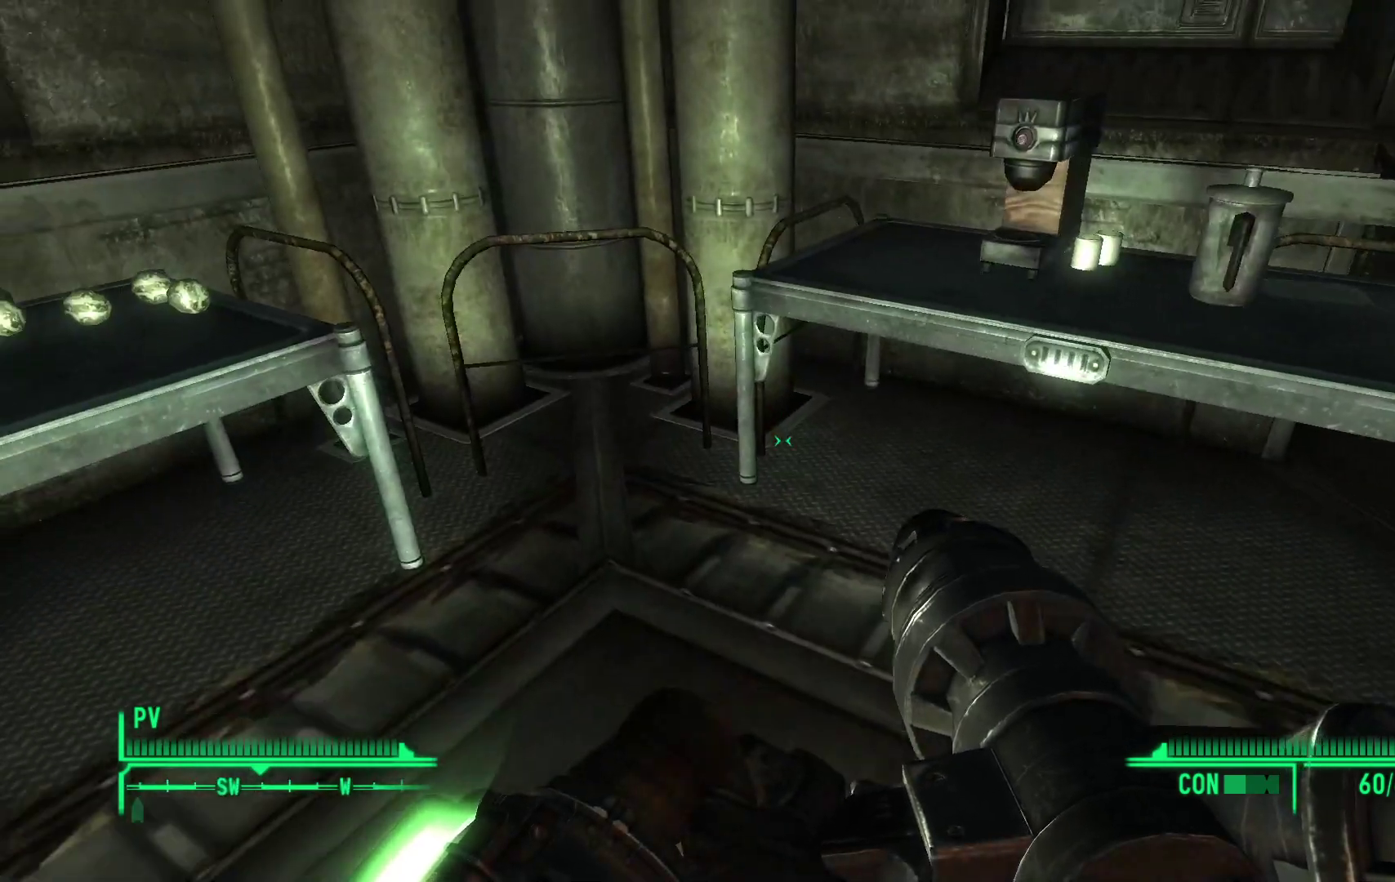
{"buttons": [], "left_stick": "up-left", "right_stick": "left", "events": [[483, "left_stick", "up-left"], [483, "right_stick", "left"]]}
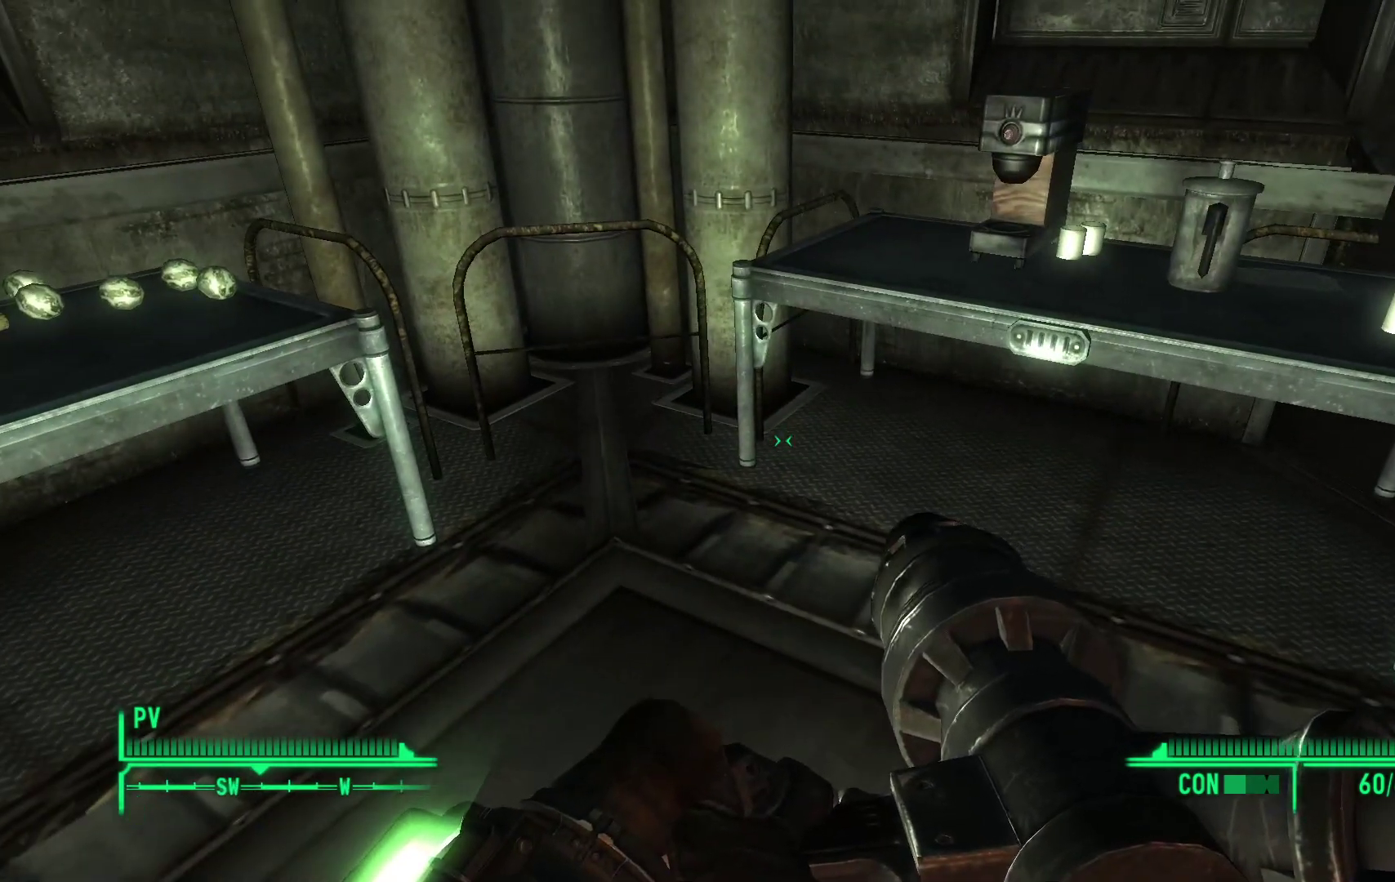
{"buttons": [], "left_stick": "center", "right_stick": "center", "events": [[283, "left_stick", "center"], [317, "right_stick", "center"]]}
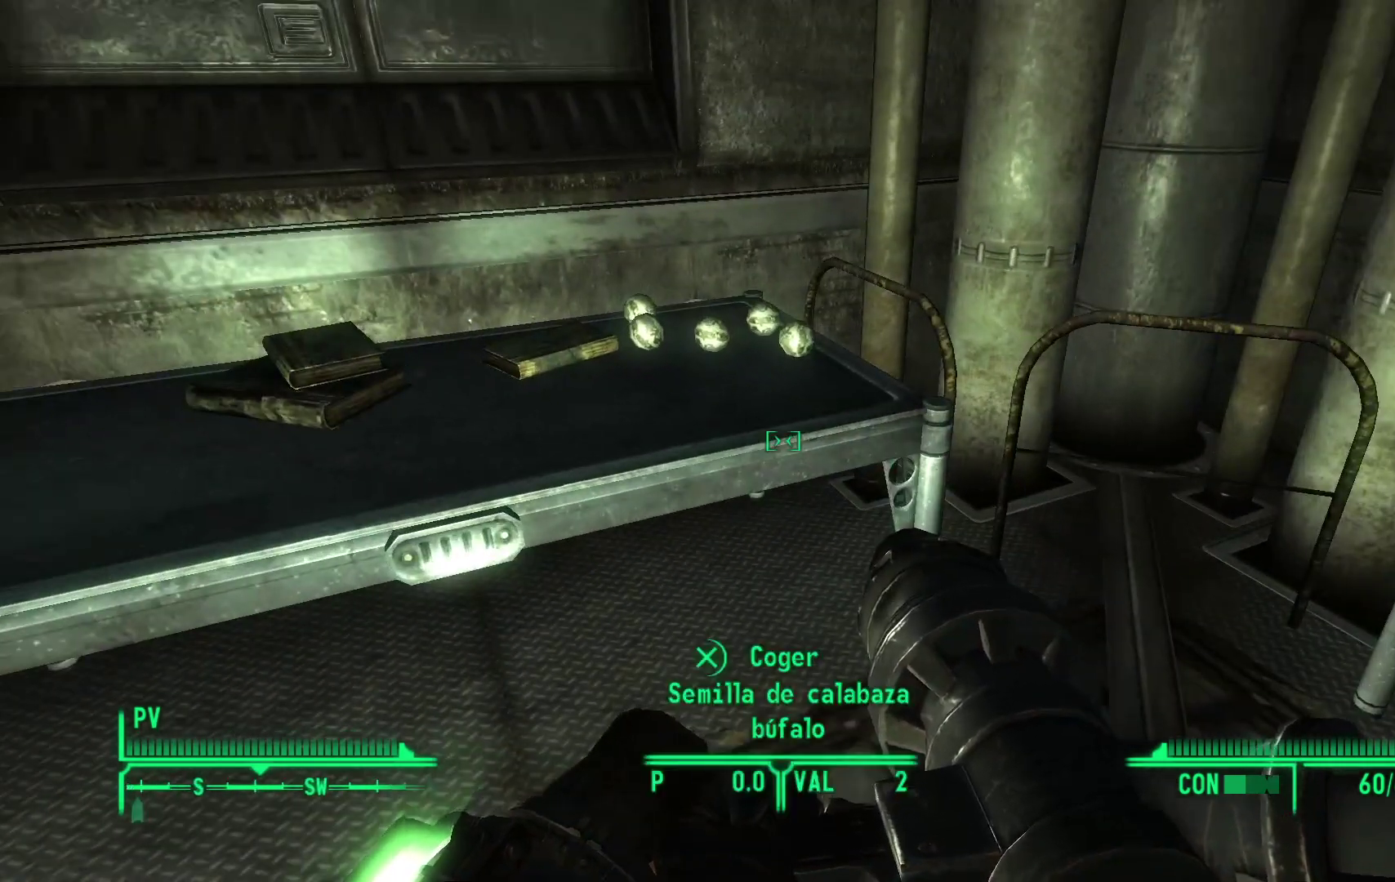
{"buttons": [], "left_stick": "center", "right_stick": "center", "events": [[17, "right_stick", "up"], [200, "right_stick", "center"]]}
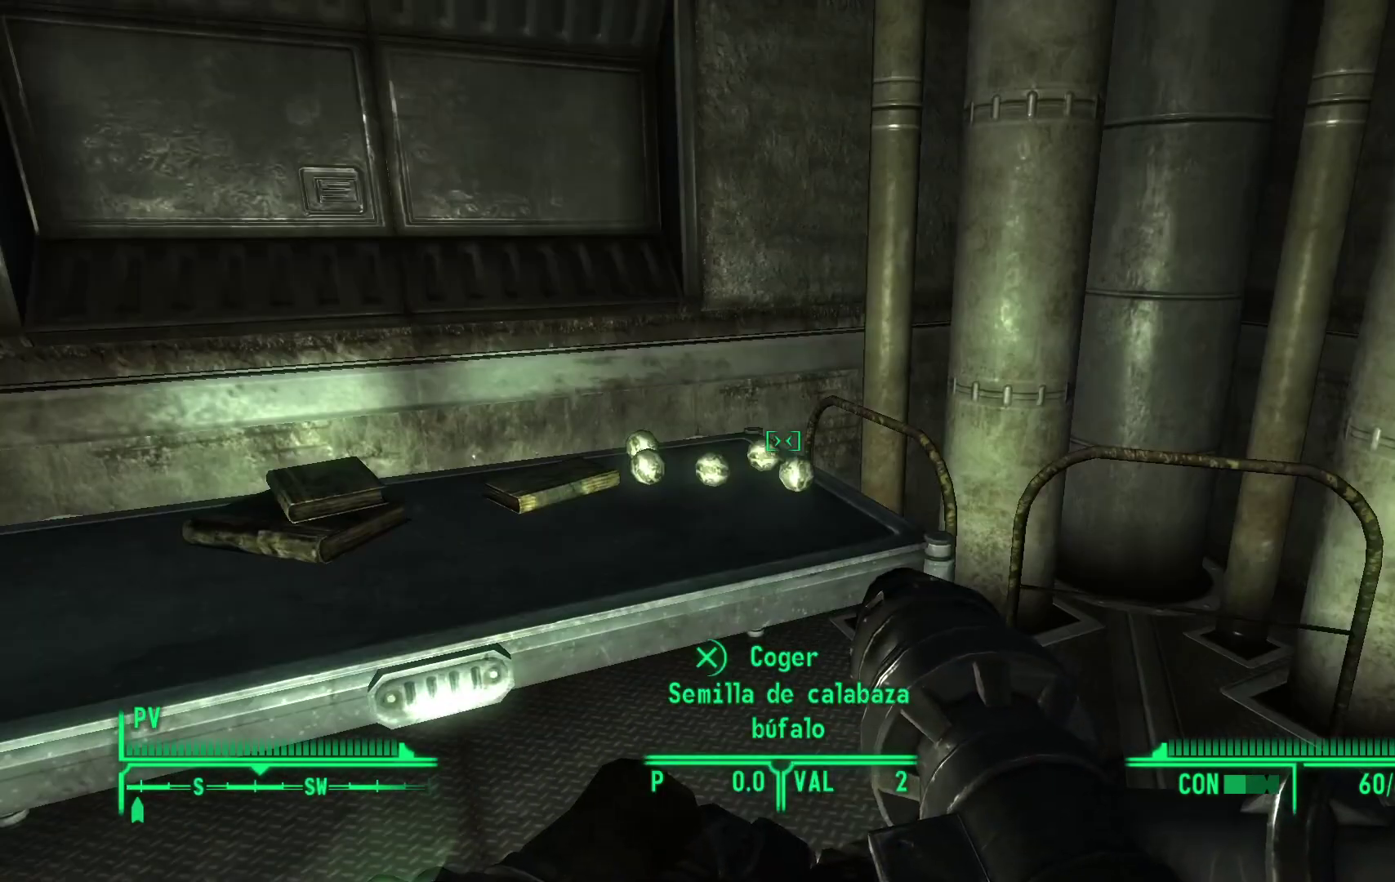
{"buttons": [], "left_stick": "center", "right_stick": "down", "events": [[50, "left_stick", "up"], [267, "left_stick", "center"], [300, "right_stick", "down"]]}
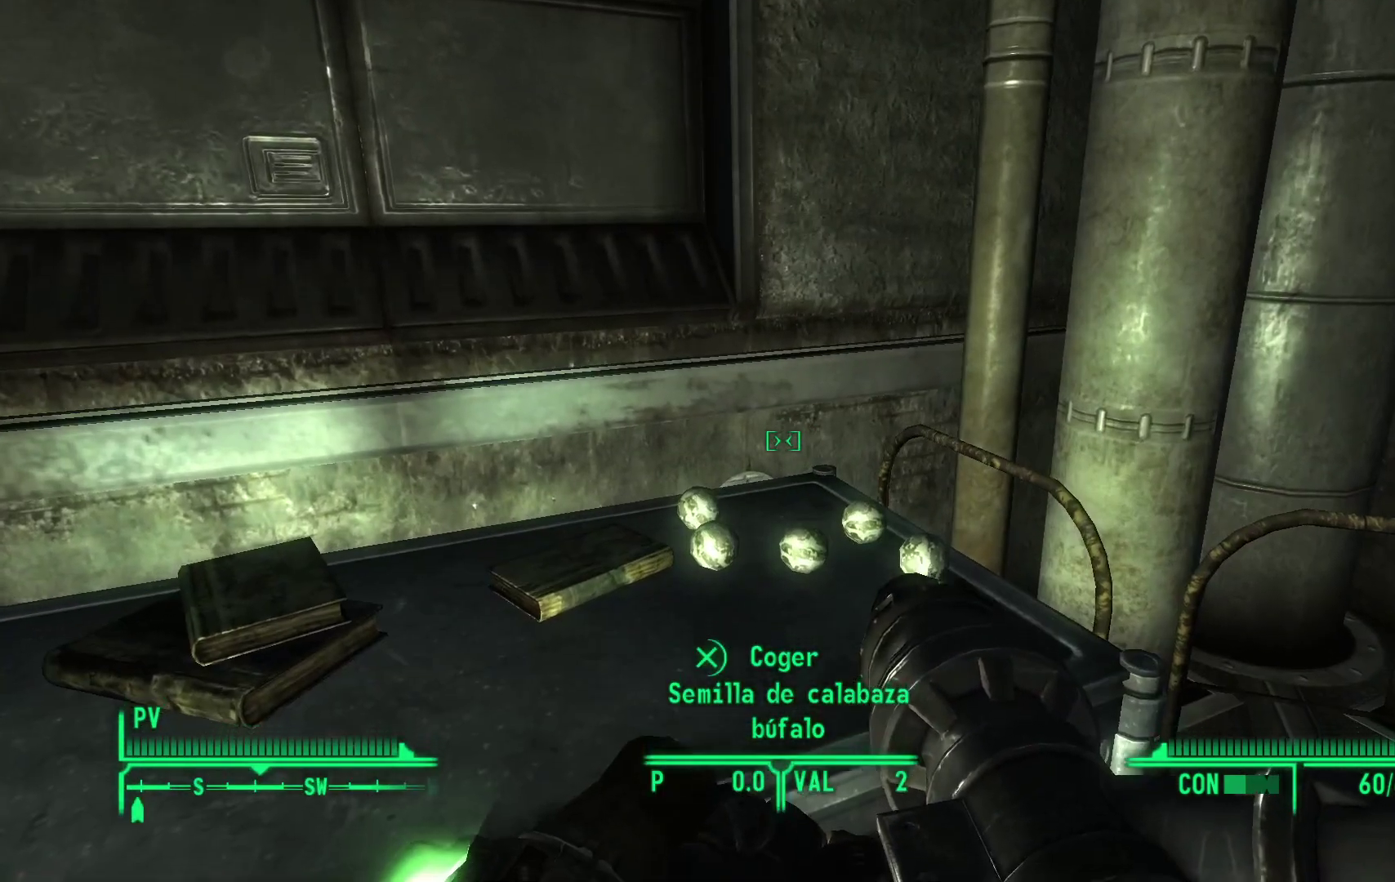
{"buttons": [], "left_stick": "center", "right_stick": "center", "events": [[133, "right_stick", "center"]]}
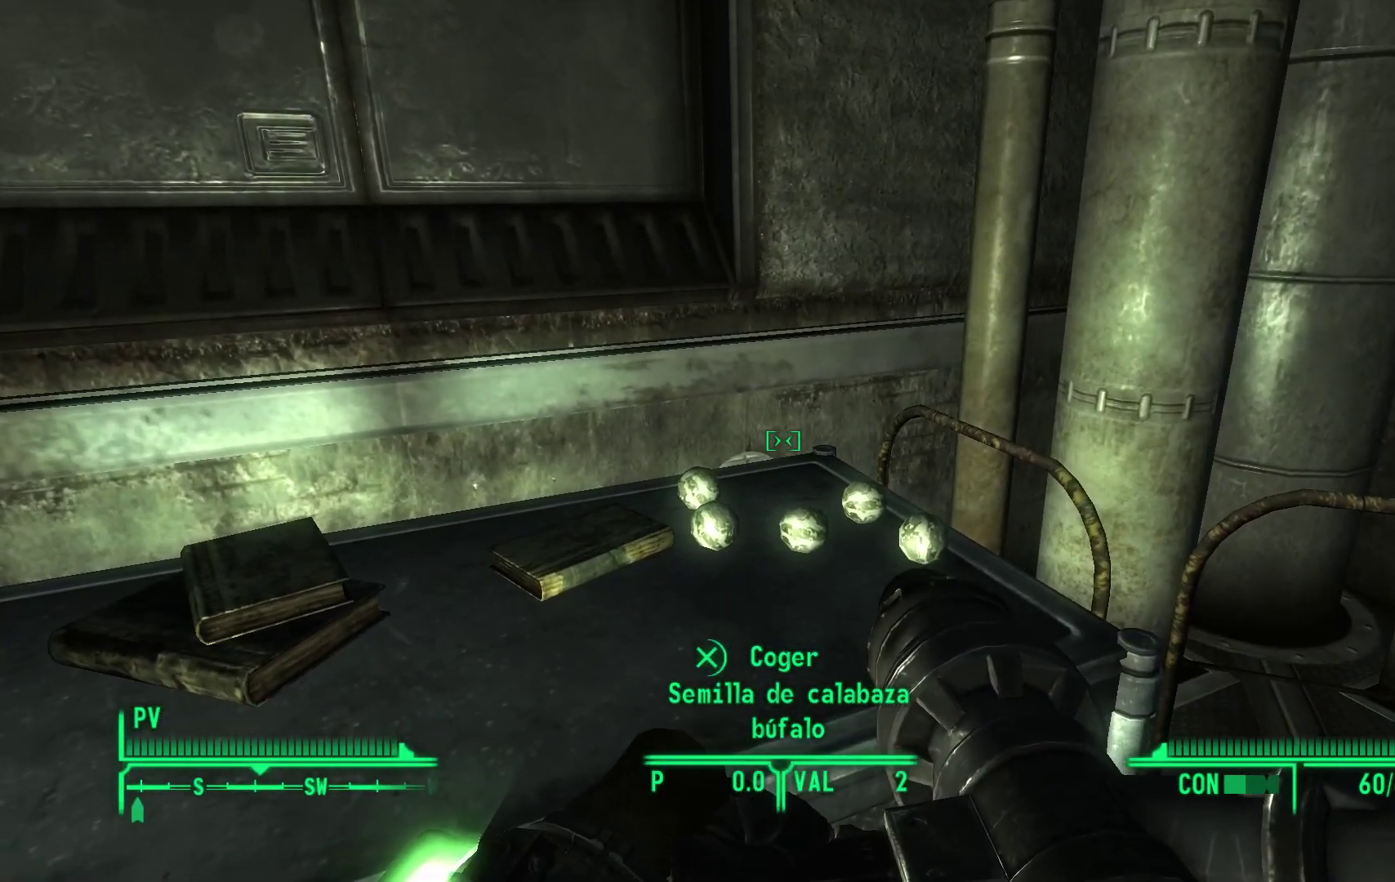
{"buttons": [], "left_stick": "center", "right_stick": "center", "events": [[150, "right_stick", "right"], [250, "right_stick", "center"]]}
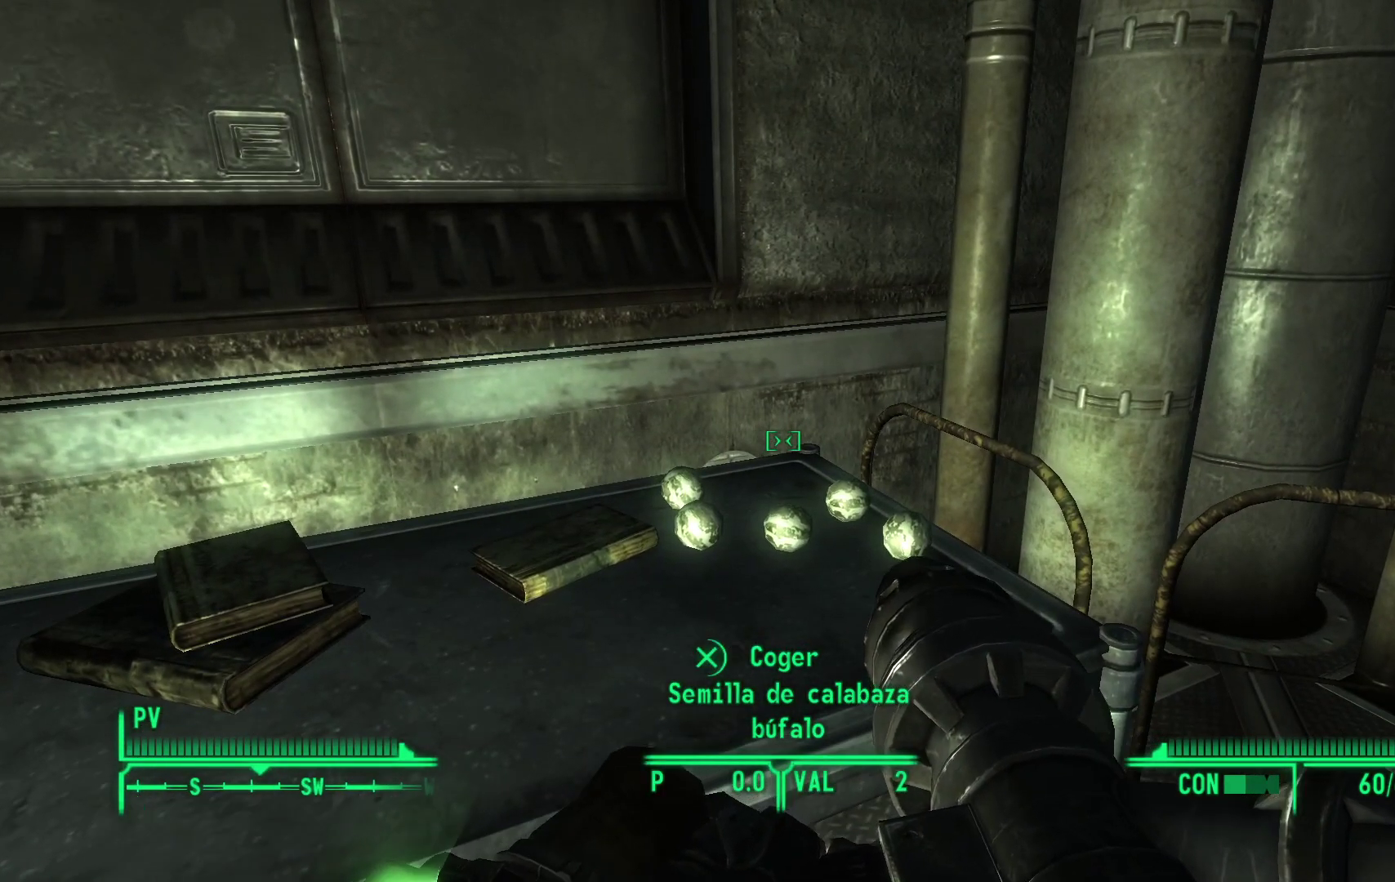
{"buttons": [], "left_stick": "center", "right_stick": "center", "events": [[317, "A", "down"], [417, "A", "up"]]}
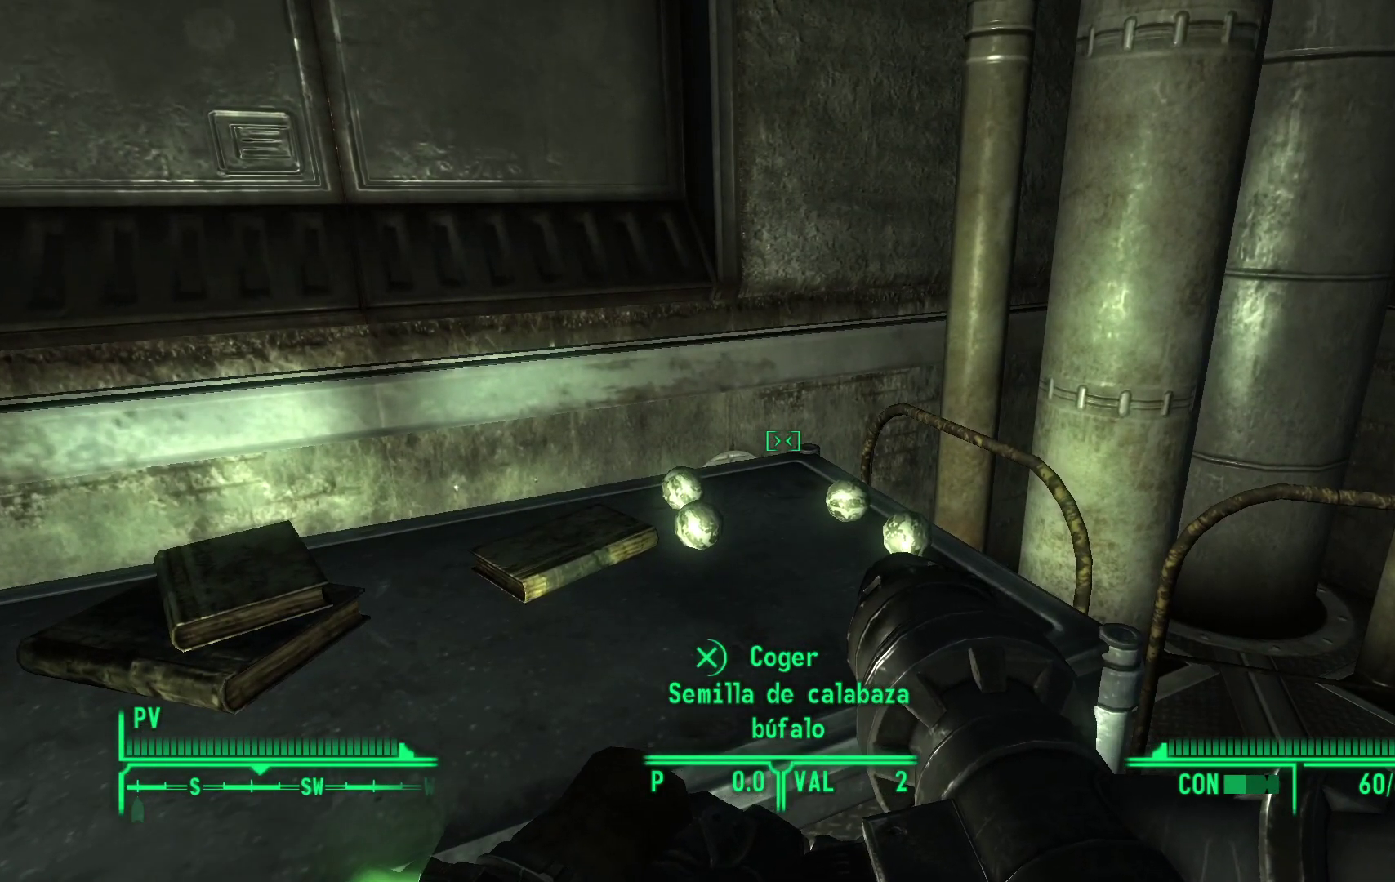
{"buttons": [], "left_stick": "center", "right_stick": "center", "events": [[283, "right_stick", "down-right"], [367, "right_stick", "center"]]}
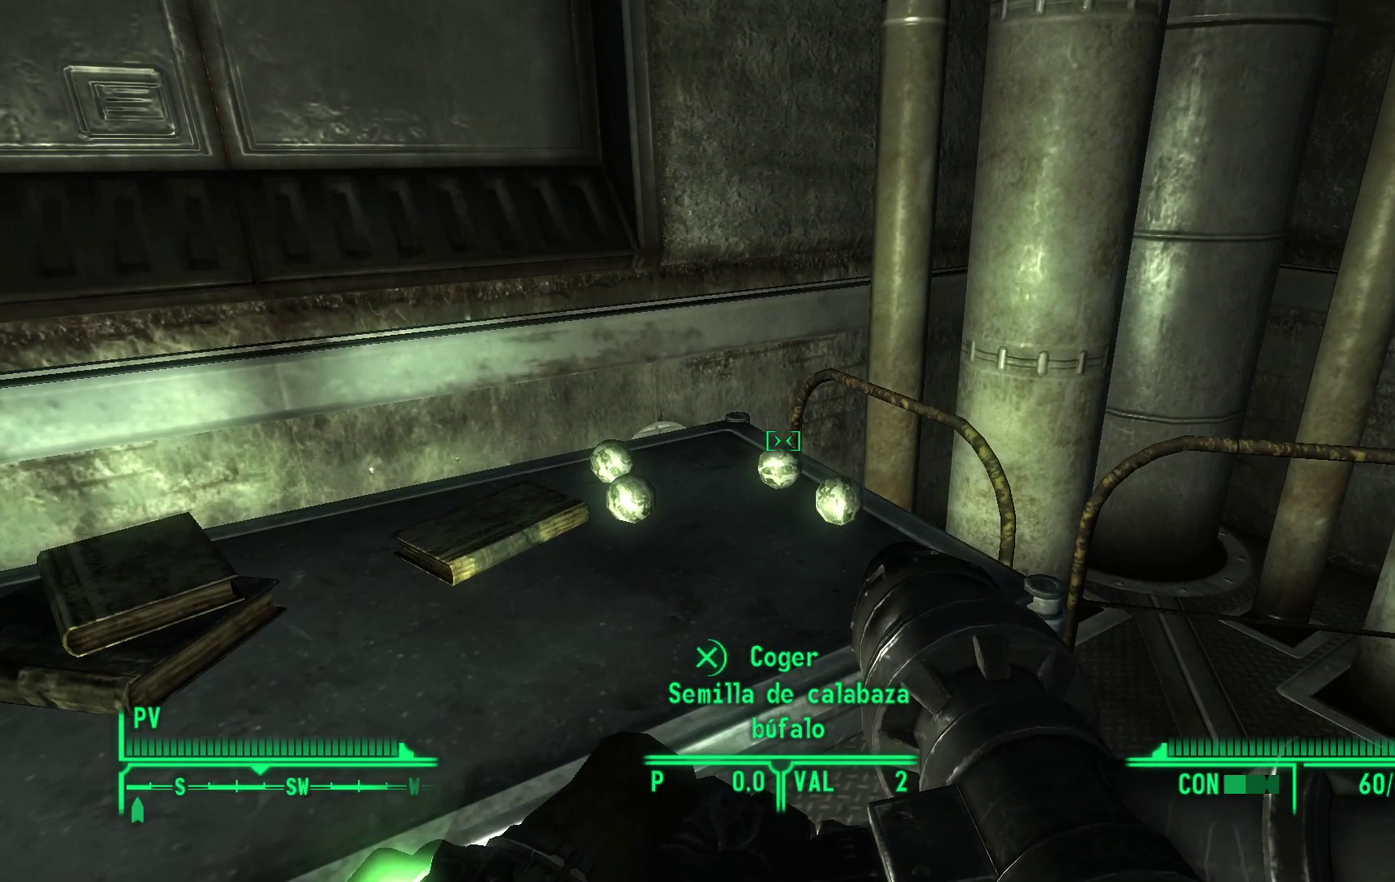
{"buttons": [], "left_stick": "center", "right_stick": "down-right", "events": [[117, "A", "down"], [200, "A", "up"], [450, "right_stick", "down-right"]]}
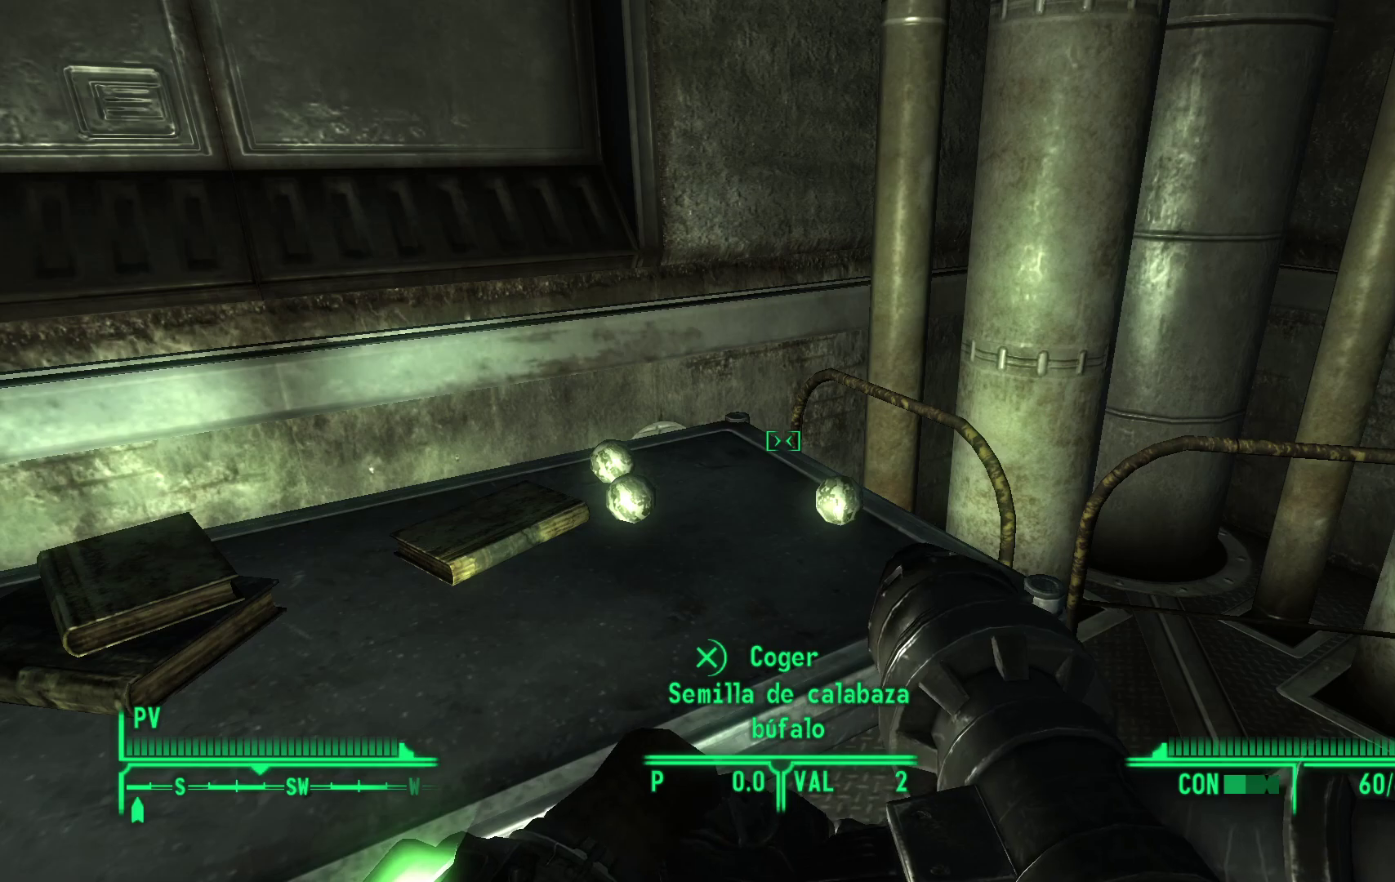
{"buttons": [], "left_stick": "center", "right_stick": "center", "events": [[17, "right_stick", "center"], [250, "A", "down"], [333, "A", "up"]]}
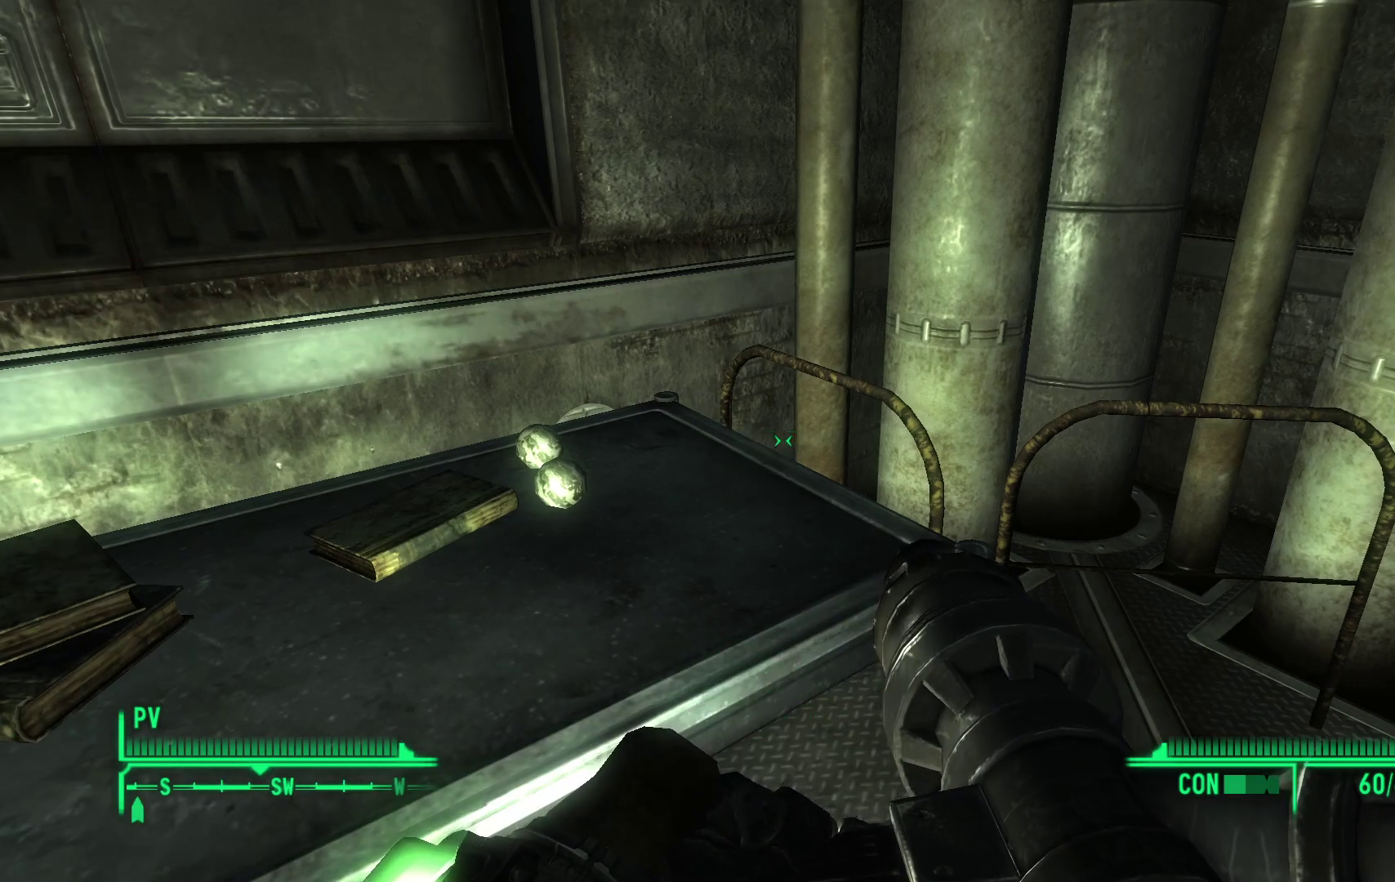
{"buttons": [], "left_stick": "center", "right_stick": "center", "events": [[50, "right_stick", "up-left"], [150, "left_stick", "right"], [200, "right_stick", "center"], [250, "left_stick", "center"]]}
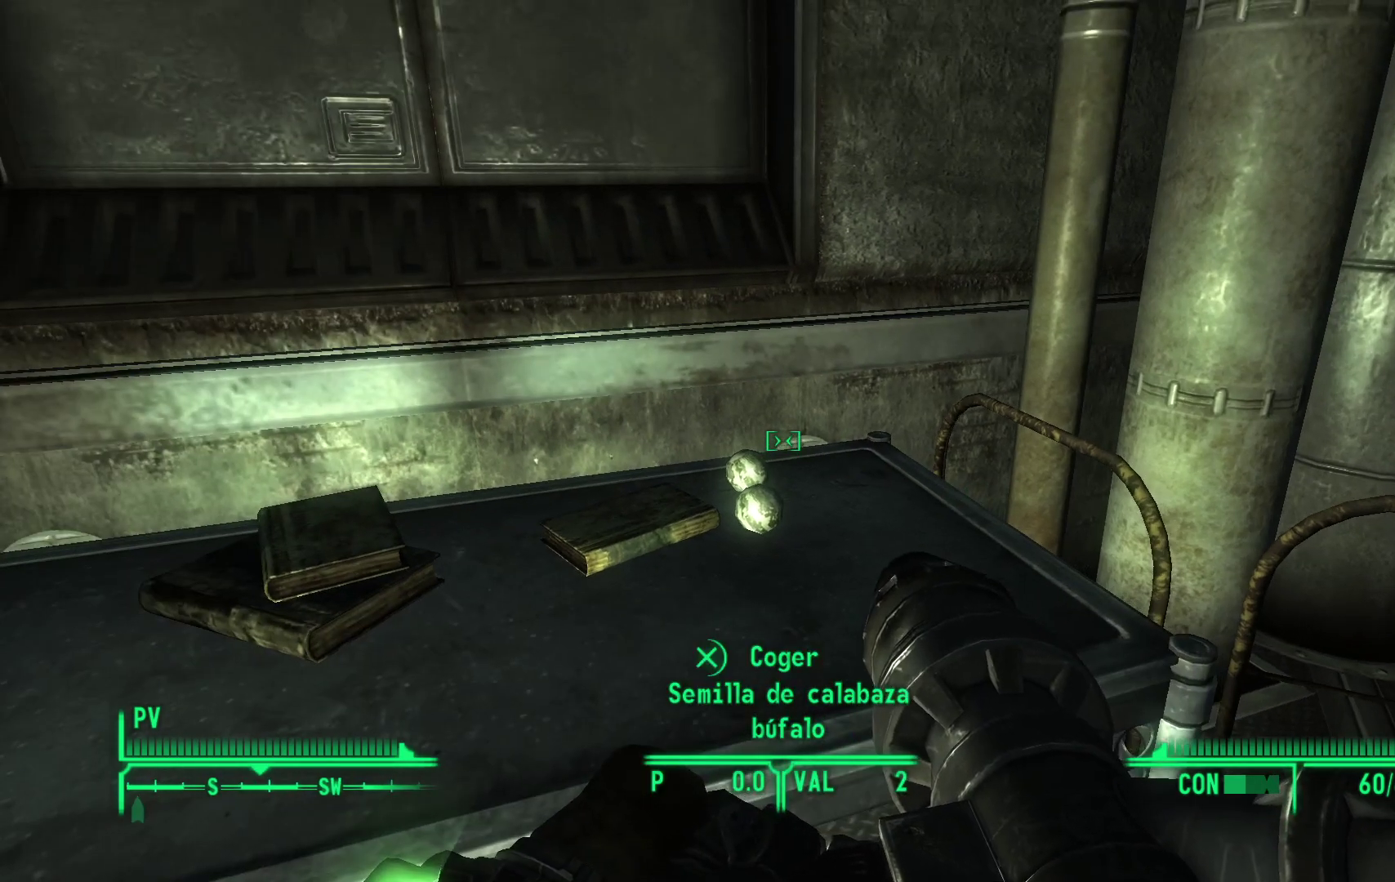
{"buttons": [], "left_stick": "center", "right_stick": "center", "events": [[183, "A", "down"], [250, "A", "up"]]}
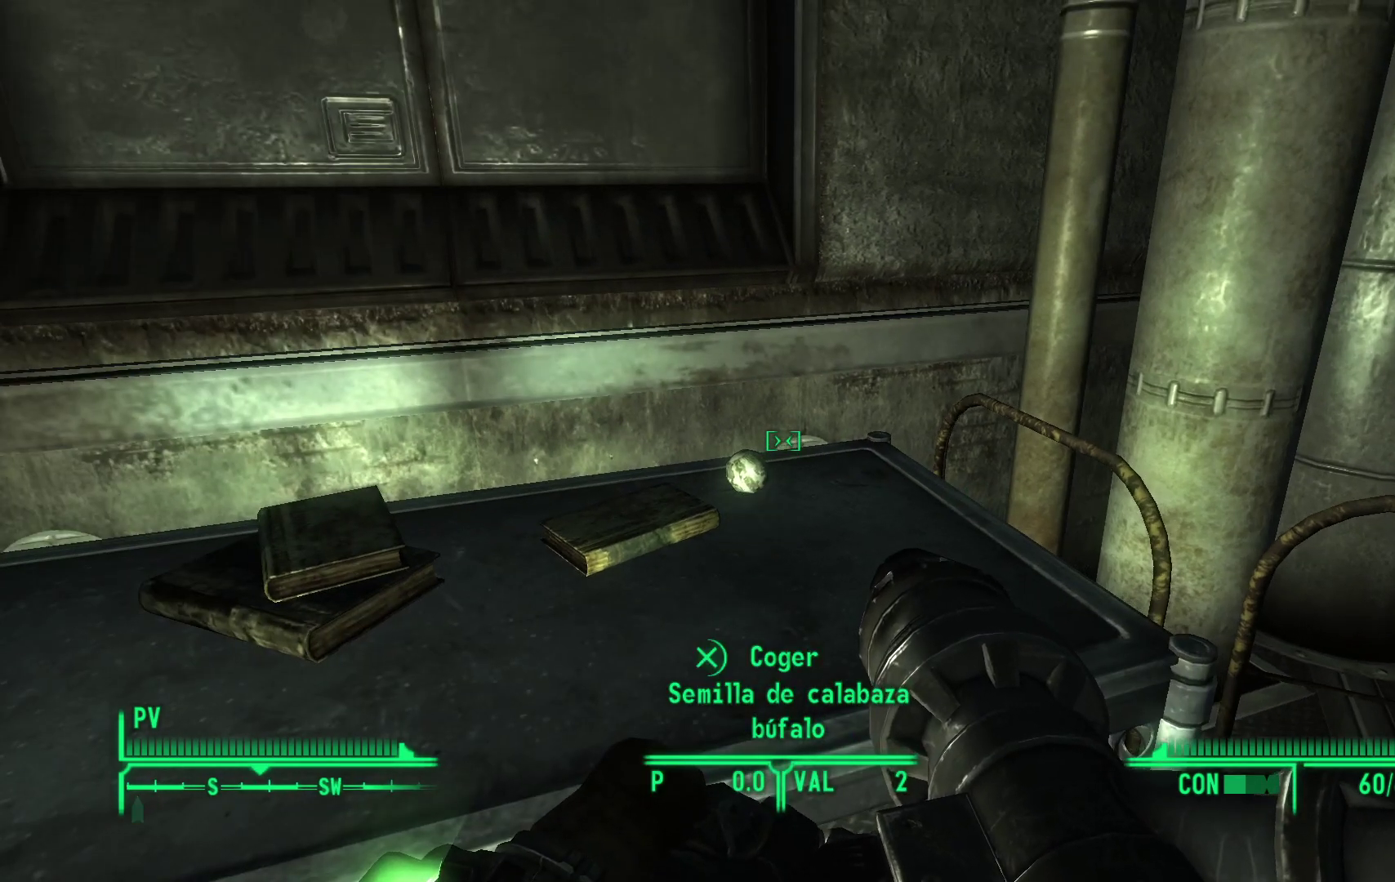
{"buttons": [], "left_stick": "center", "right_stick": "right", "events": [[133, "A", "down"], [167, "A", "up"], [417, "right_stick", "right"]]}
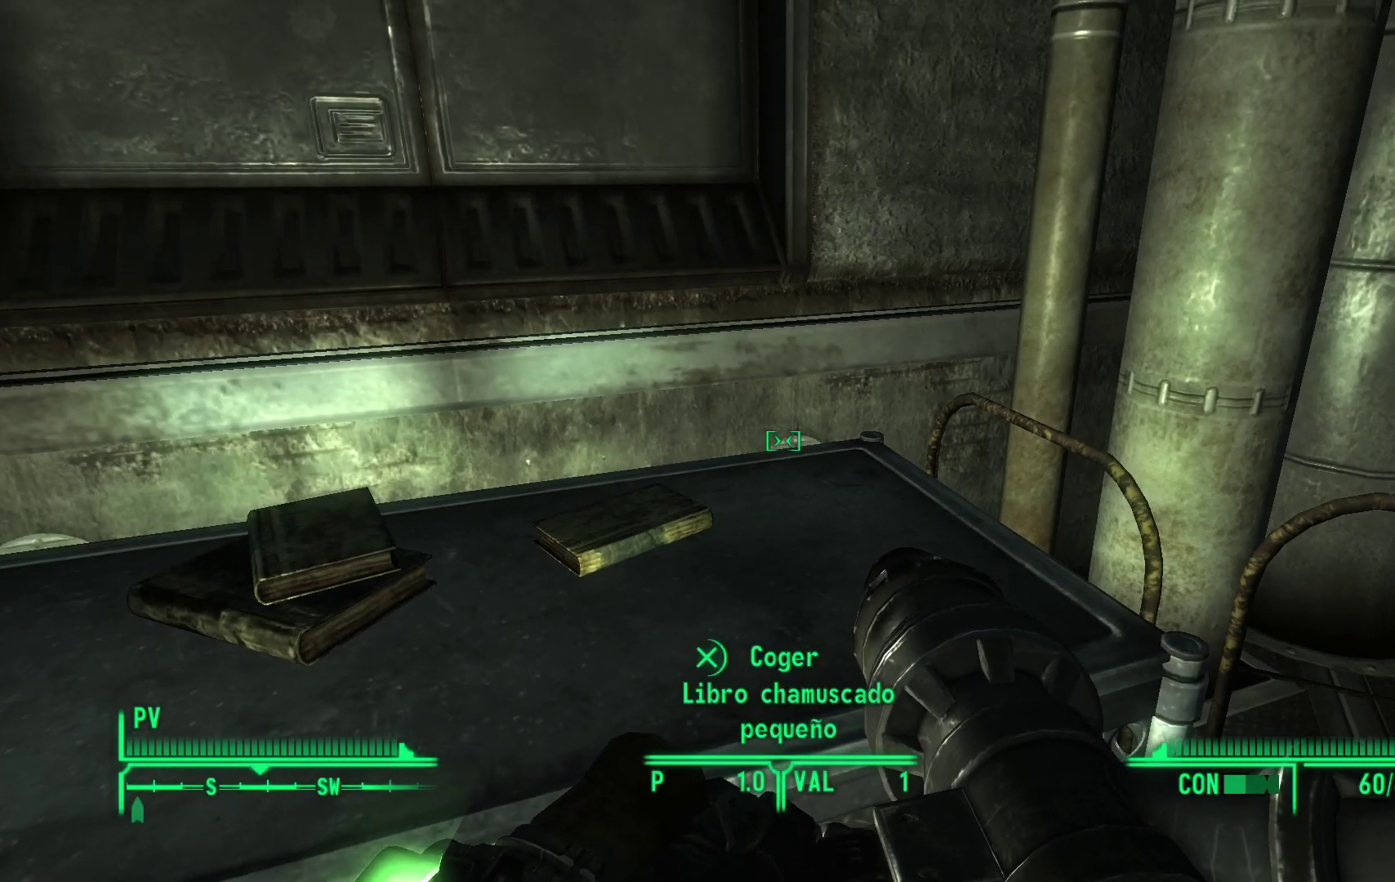
{"buttons": [], "left_stick": "center", "right_stick": "right", "events": [[17, "left_stick", "down"], [350, "left_stick", "center"]]}
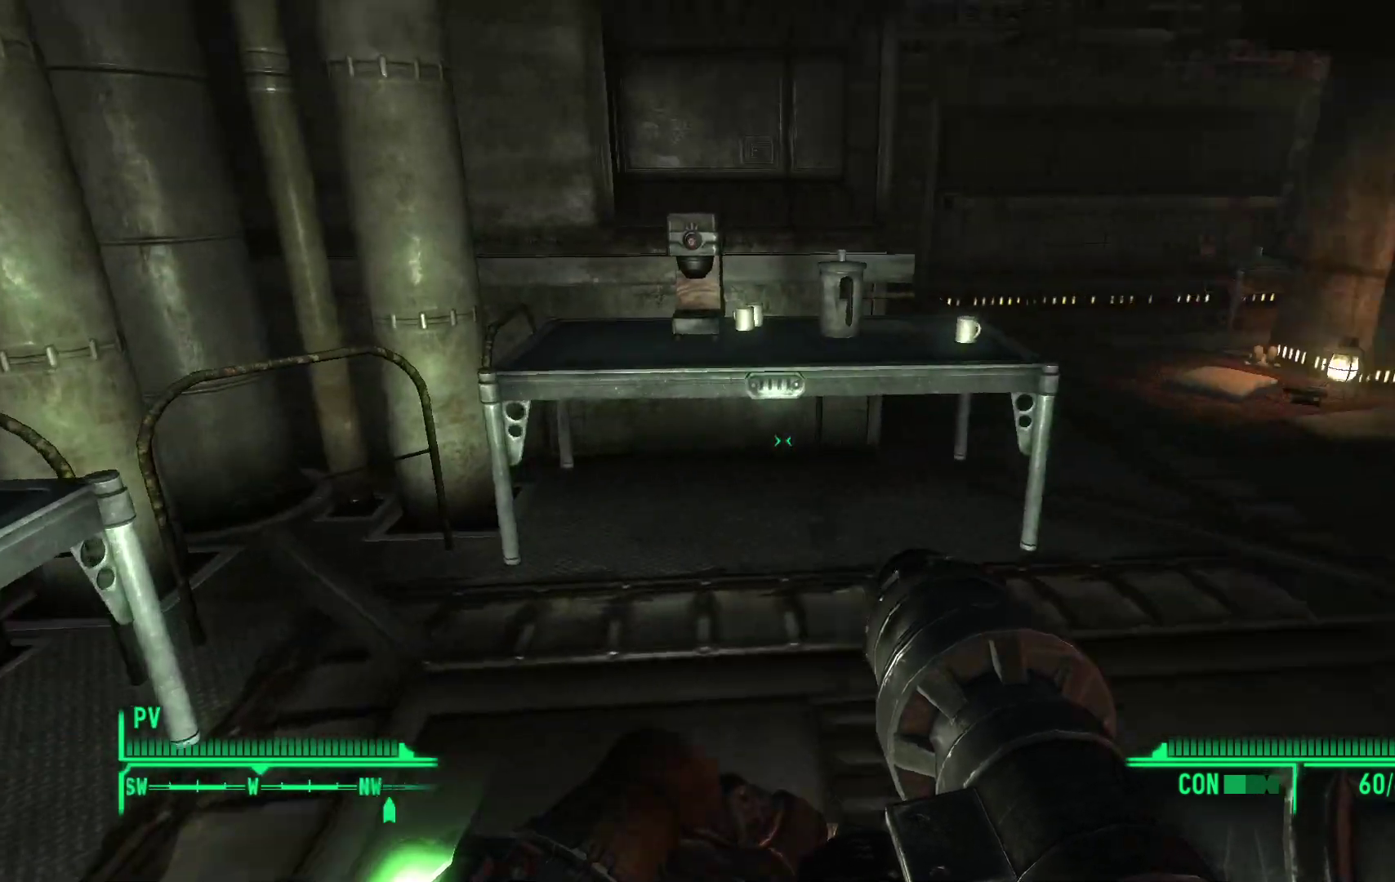
{"buttons": [], "left_stick": "up", "right_stick": "center", "events": [[133, "right_stick", "center"], [317, "left_stick", "up"]]}
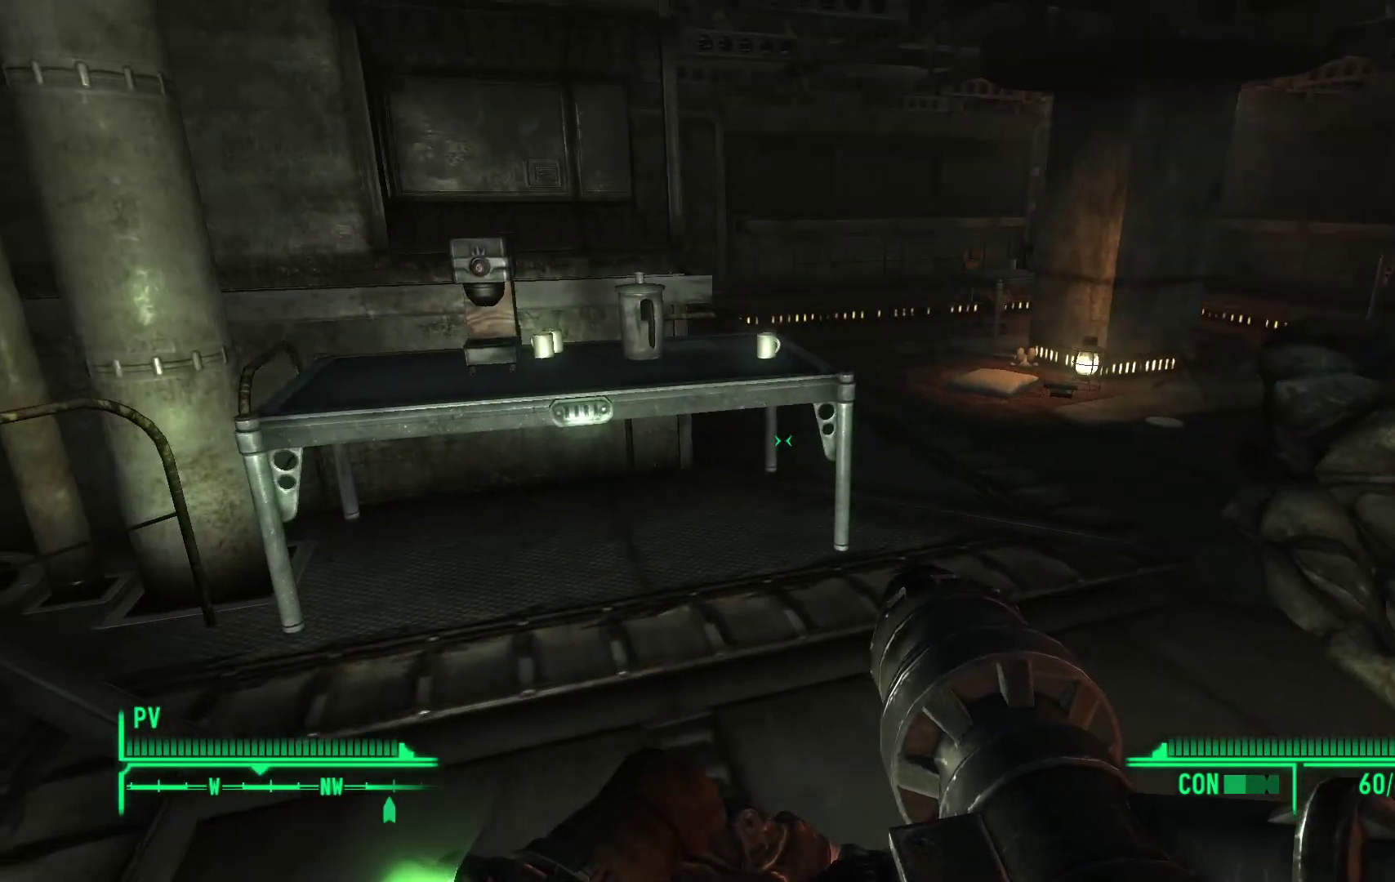
{"buttons": [], "left_stick": "center", "right_stick": "right", "events": [[150, "right_stick", "right"], [350, "left_stick", "center"]]}
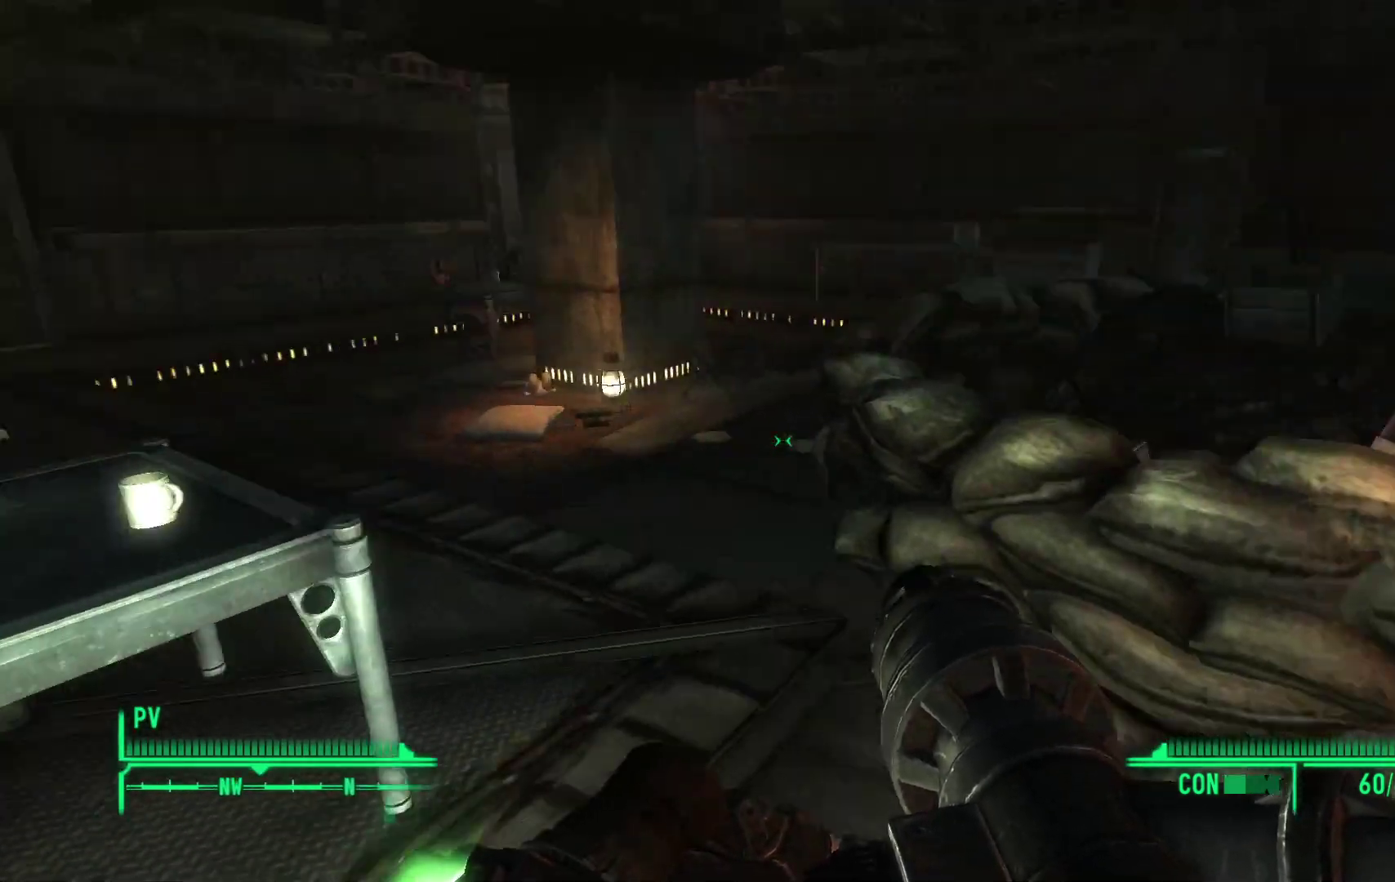
{"buttons": [], "left_stick": "up", "right_stick": "center", "events": [[83, "left_stick", "down"], [133, "left_stick", "center"], [217, "left_stick", "up"], [317, "right_stick", "center"]]}
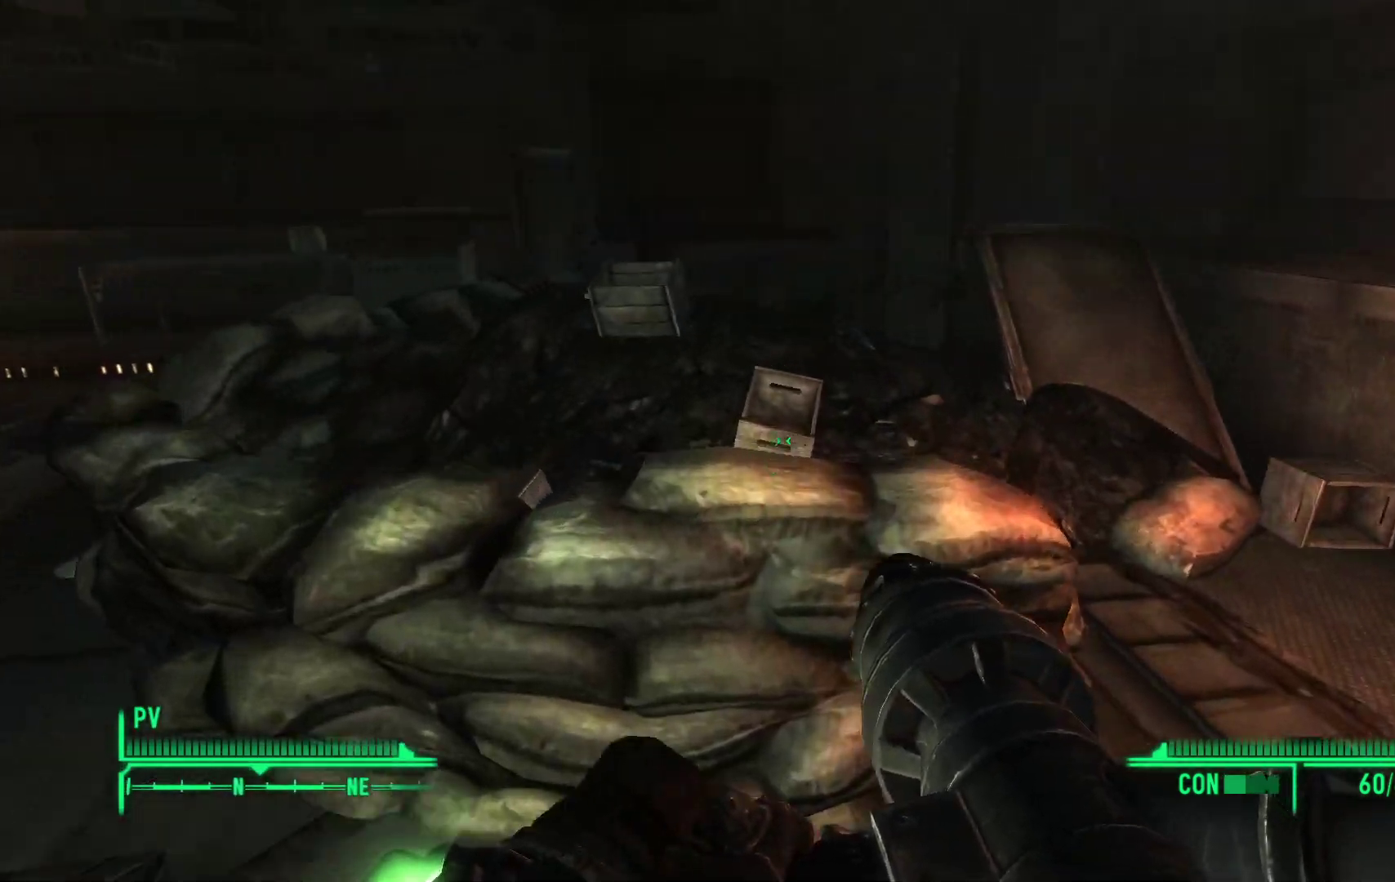
{"buttons": [], "left_stick": "center", "right_stick": "center", "events": [[83, "right_stick", "right"], [133, "right_stick", "down-right"], [183, "left_stick", "up-right"], [300, "right_stick", "center"], [317, "left_stick", "center"]]}
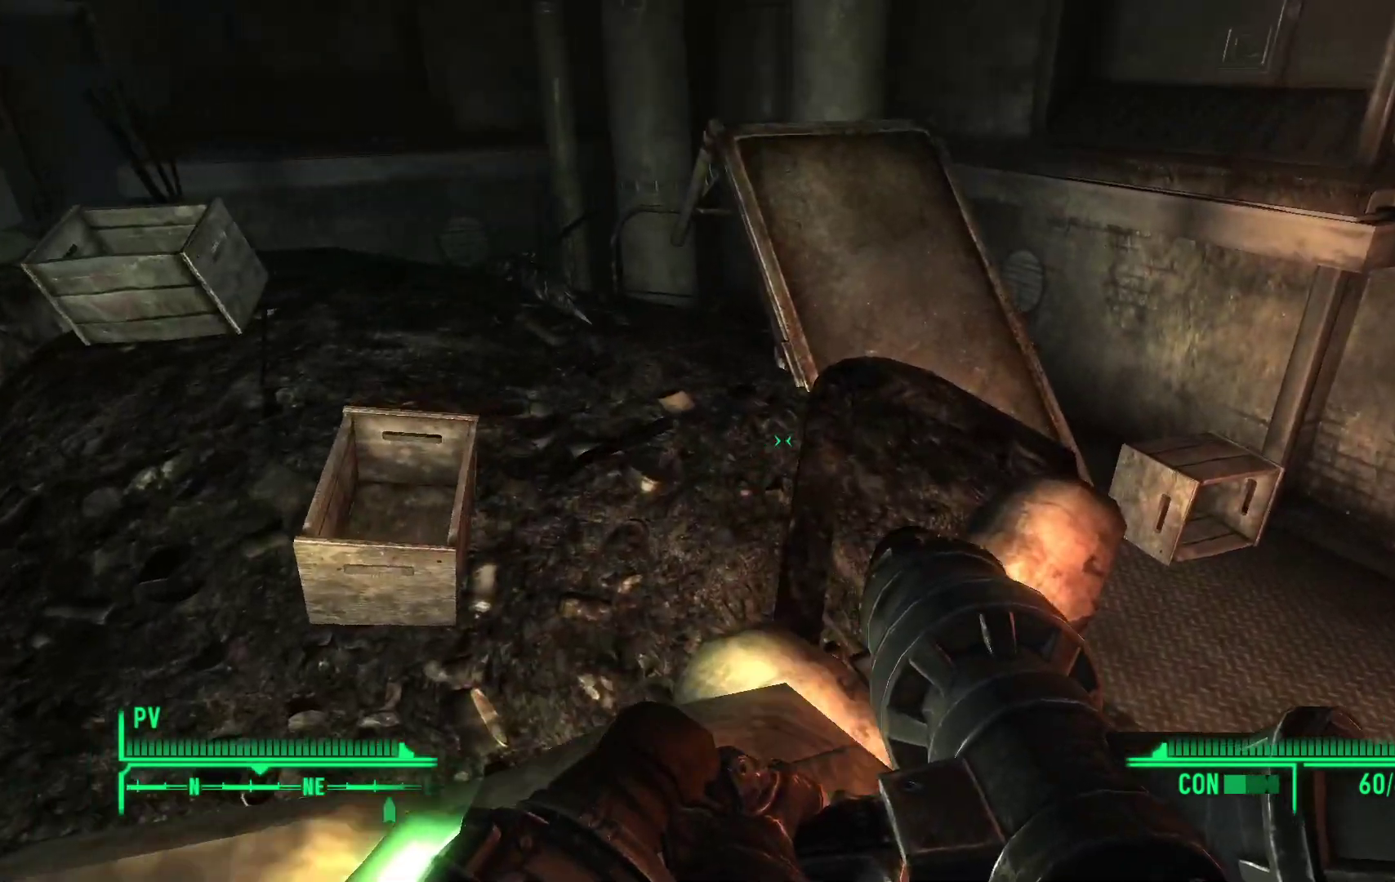
{"buttons": [], "left_stick": "up-left", "right_stick": "center", "events": [[67, "left_stick", "left"], [100, "right_stick", "left"], [433, "left_stick", "up-left"], [450, "right_stick", "center"]]}
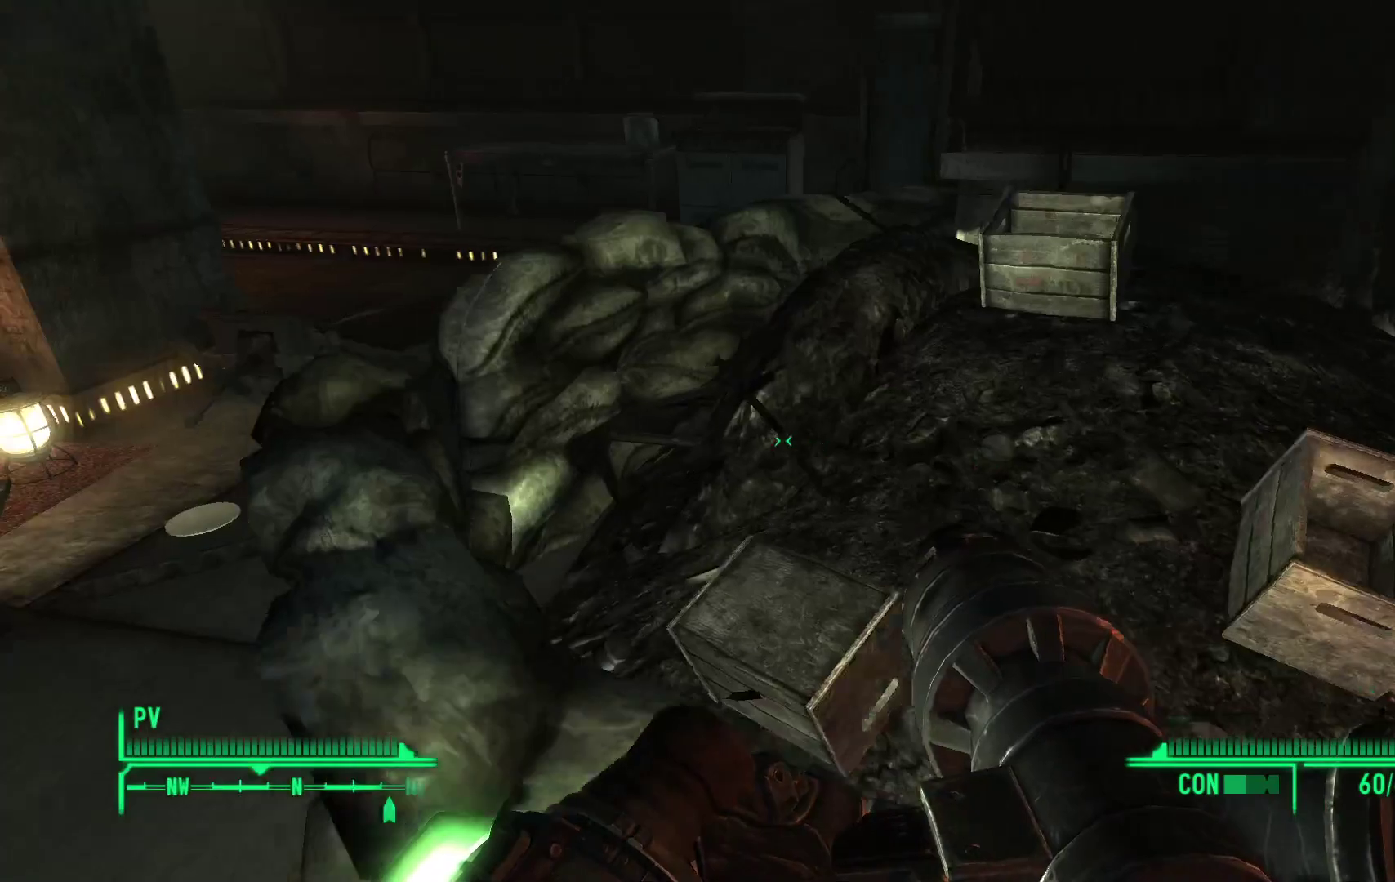
{"buttons": [], "left_stick": "up-left", "right_stick": "left", "events": [[117, "right_stick", "left"]]}
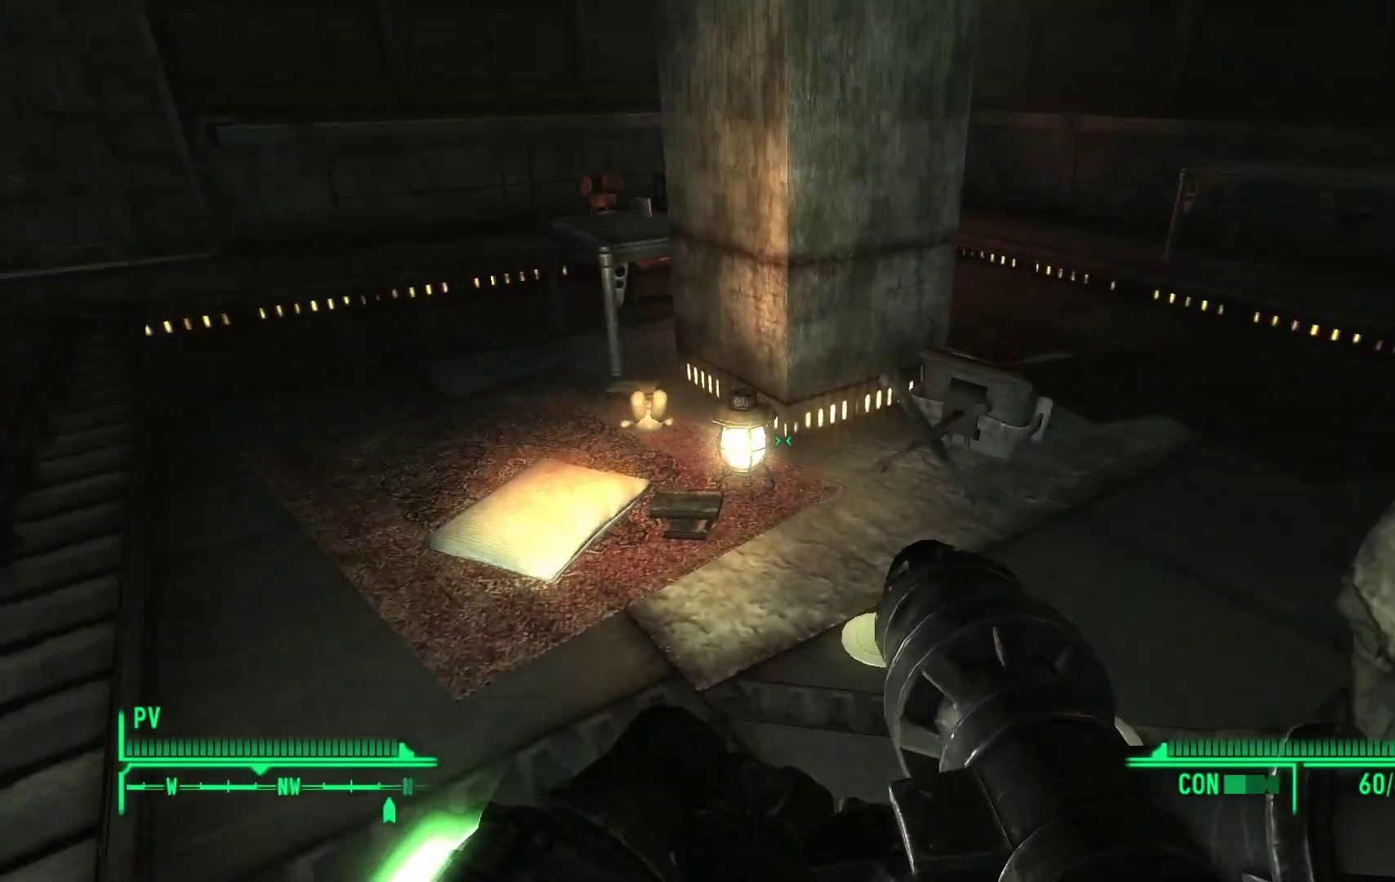
{"buttons": [], "left_stick": "center", "right_stick": "center", "events": [[50, "right_stick", "up-left"], [150, "left_stick", "center"], [150, "right_stick", "center"]]}
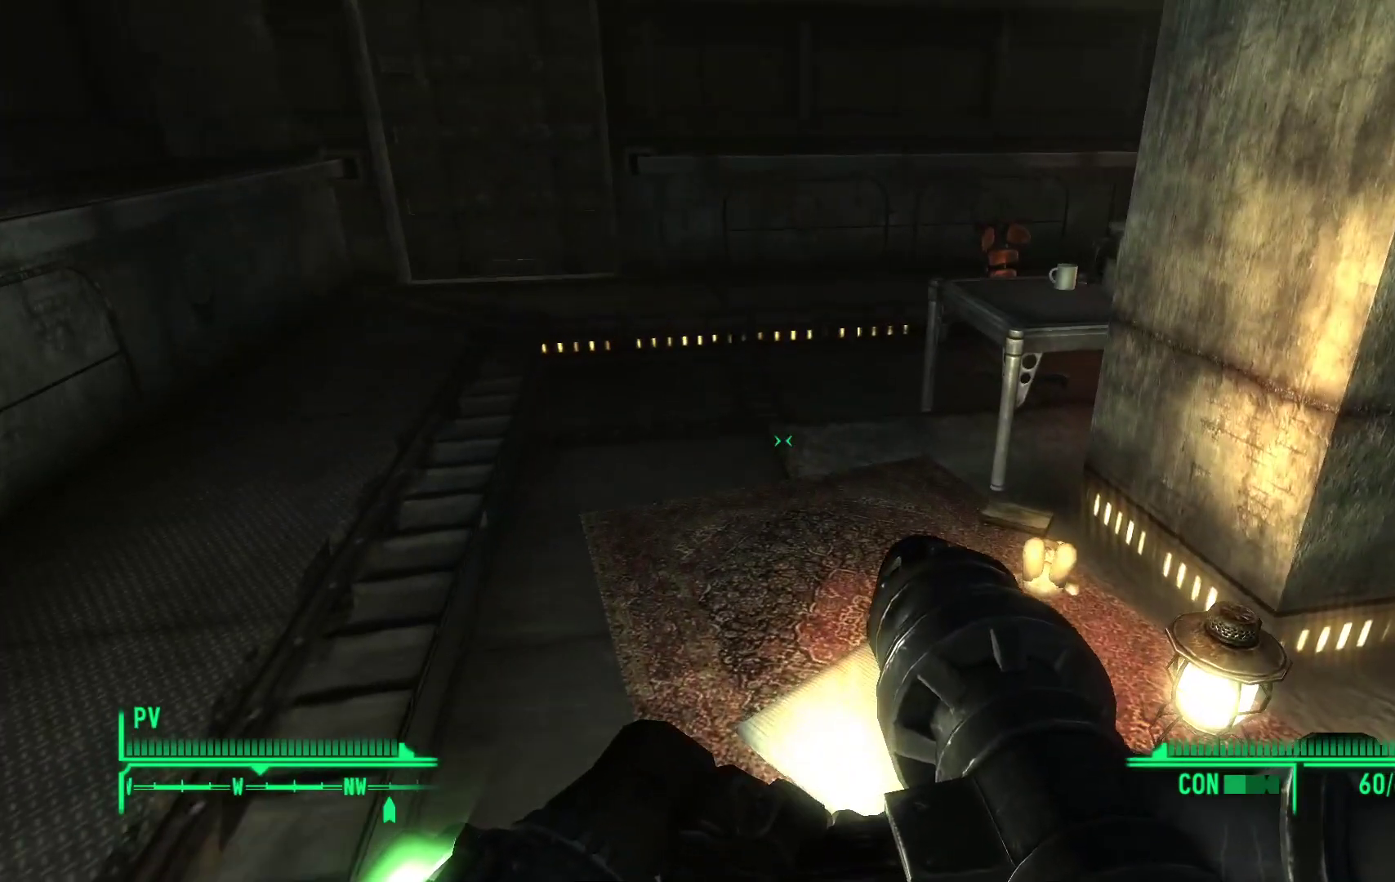
{"buttons": [], "left_stick": "up-left", "right_stick": "up-left", "events": [[250, "left_stick", "up-left"], [400, "right_stick", "up-left"]]}
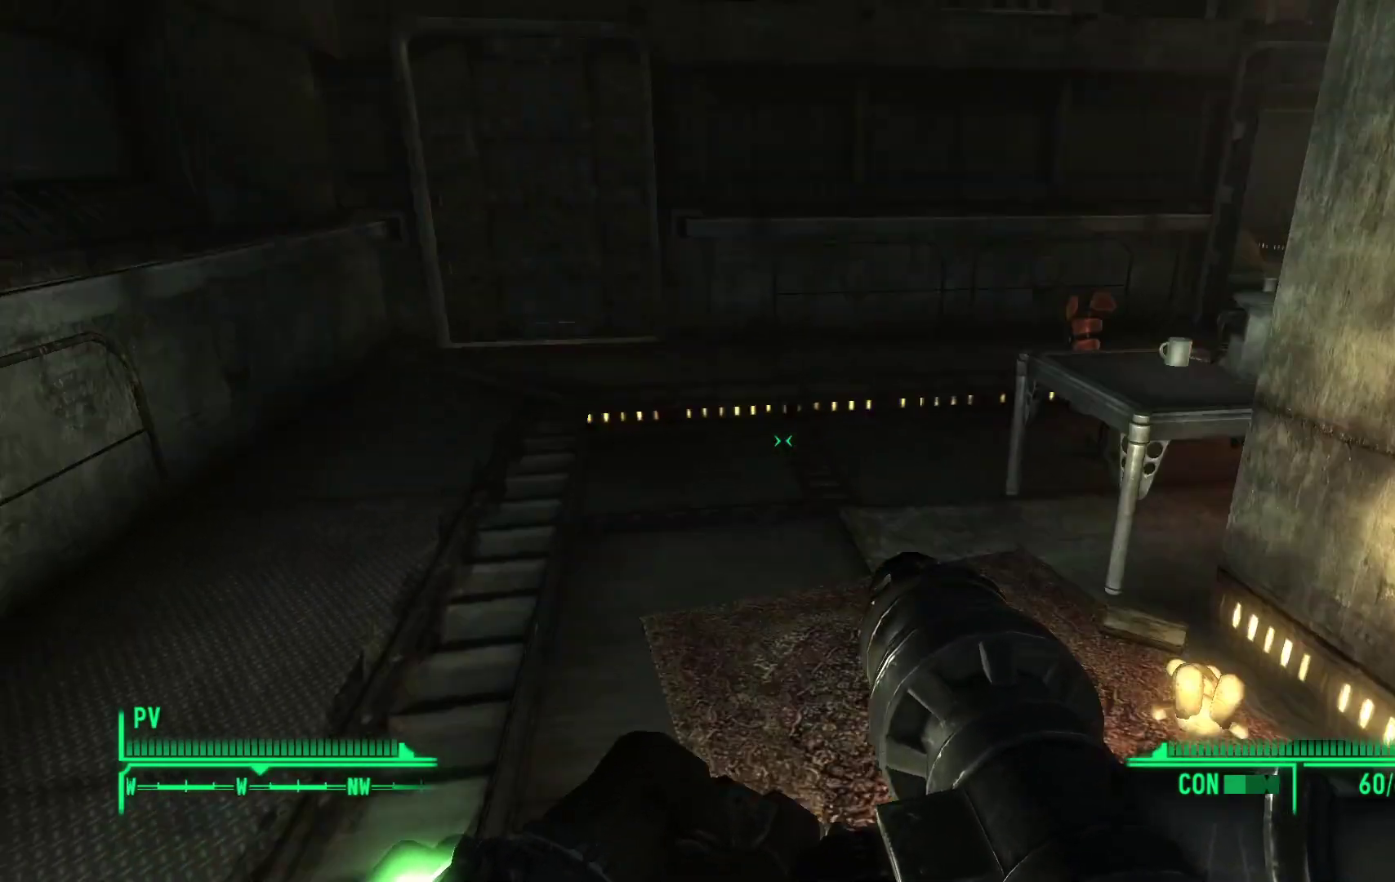
{"buttons": [], "left_stick": "left", "right_stick": "right", "events": [[83, "right_stick", "center"], [150, "right_stick", "right"], [200, "left_stick", "center"], [383, "left_stick", "left"]]}
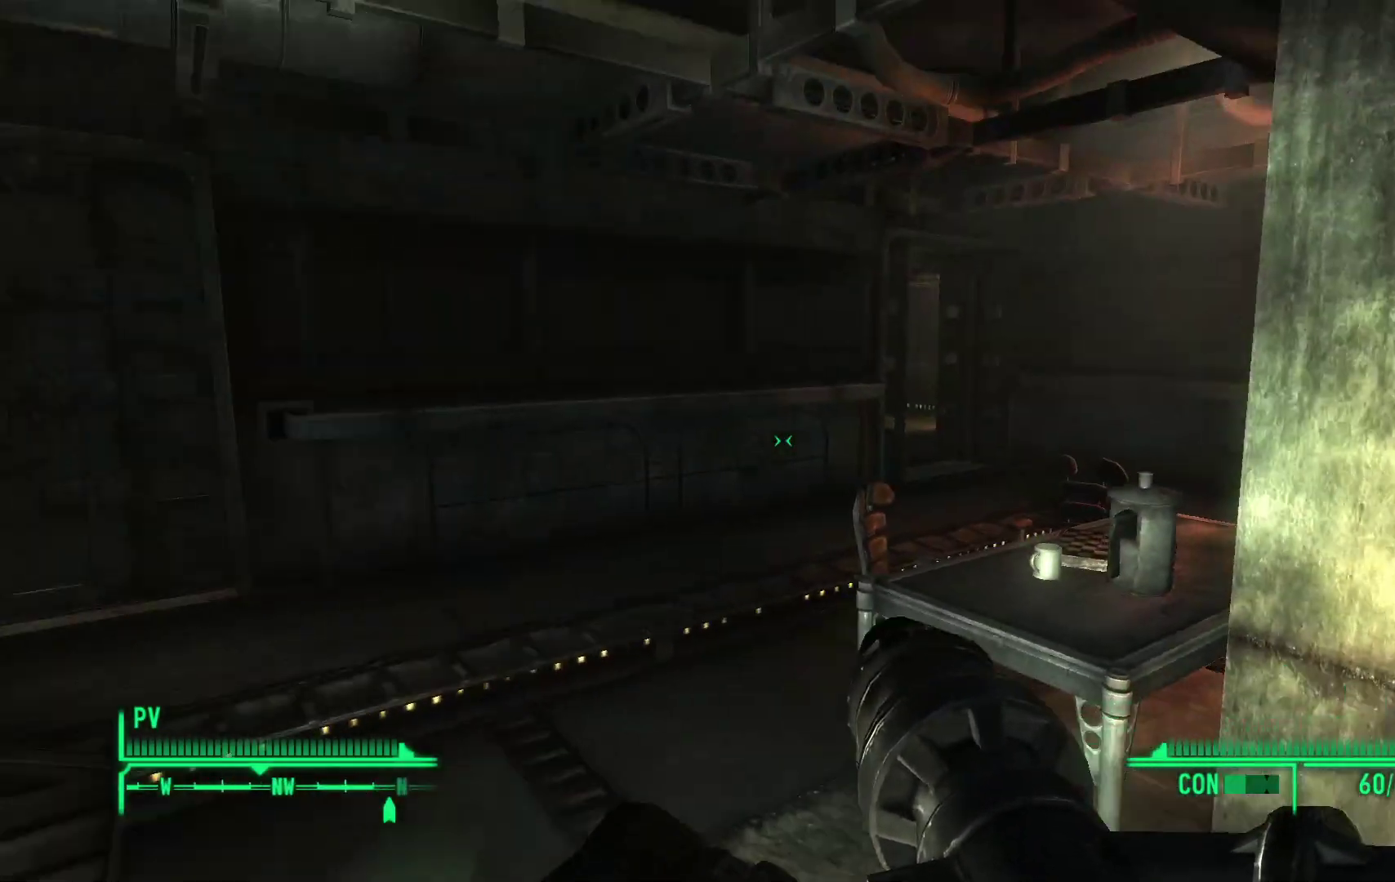
{"buttons": [], "left_stick": "center", "right_stick": "right", "events": [[117, "right_stick", "center"], [217, "right_stick", "right"], [367, "left_stick", "center"]]}
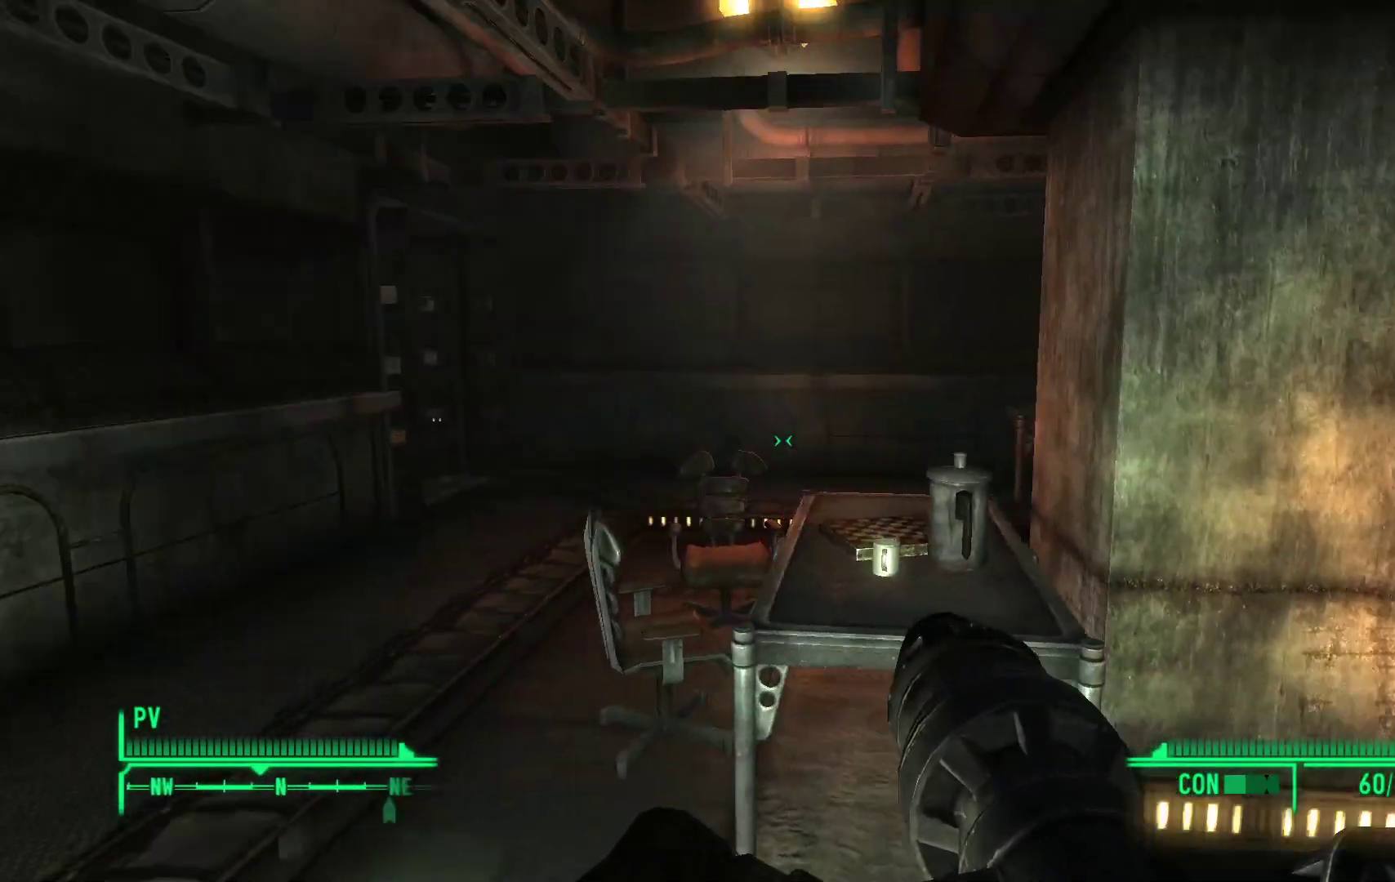
{"buttons": [], "left_stick": "up", "right_stick": "right", "events": [[300, "left_stick", "up"]]}
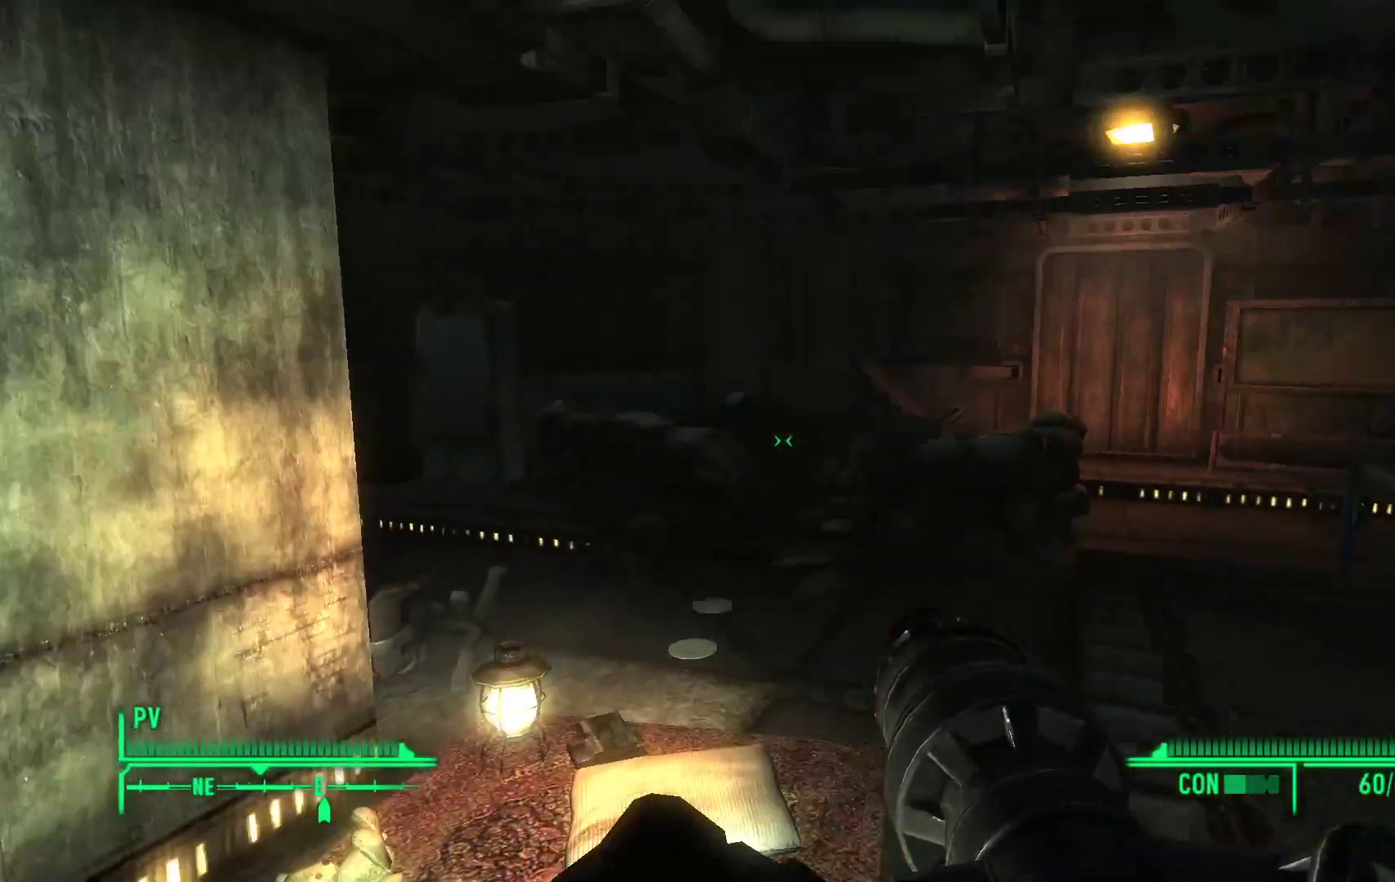
{"buttons": [], "left_stick": "up", "right_stick": "right", "events": [[117, "right_stick", "center"], [383, "right_stick", "right"]]}
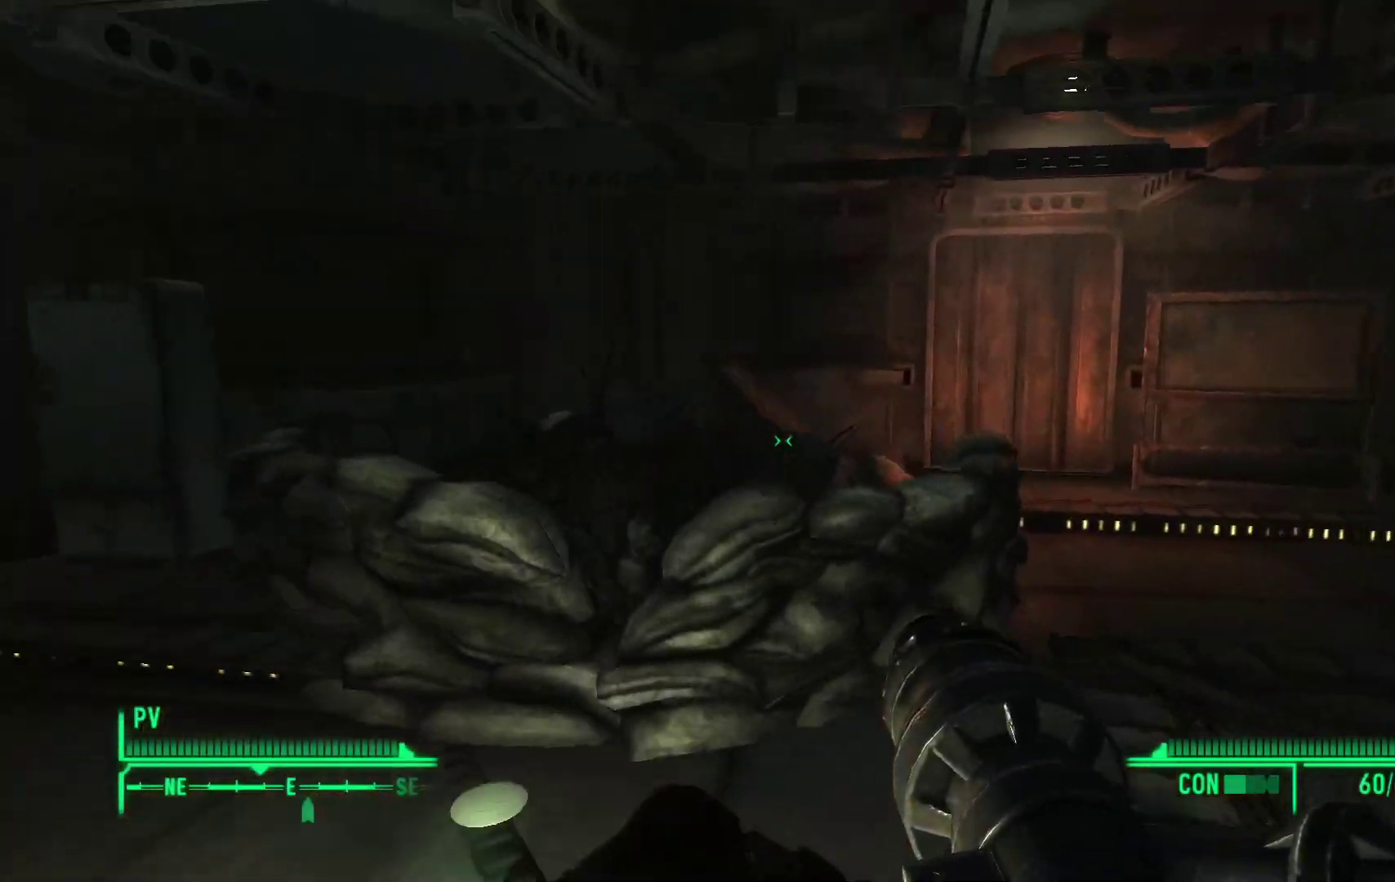
{"buttons": [], "left_stick": "up-right", "right_stick": "right", "events": [[117, "left_stick", "up-right"], [183, "right_stick", "center"], [300, "right_stick", "right"]]}